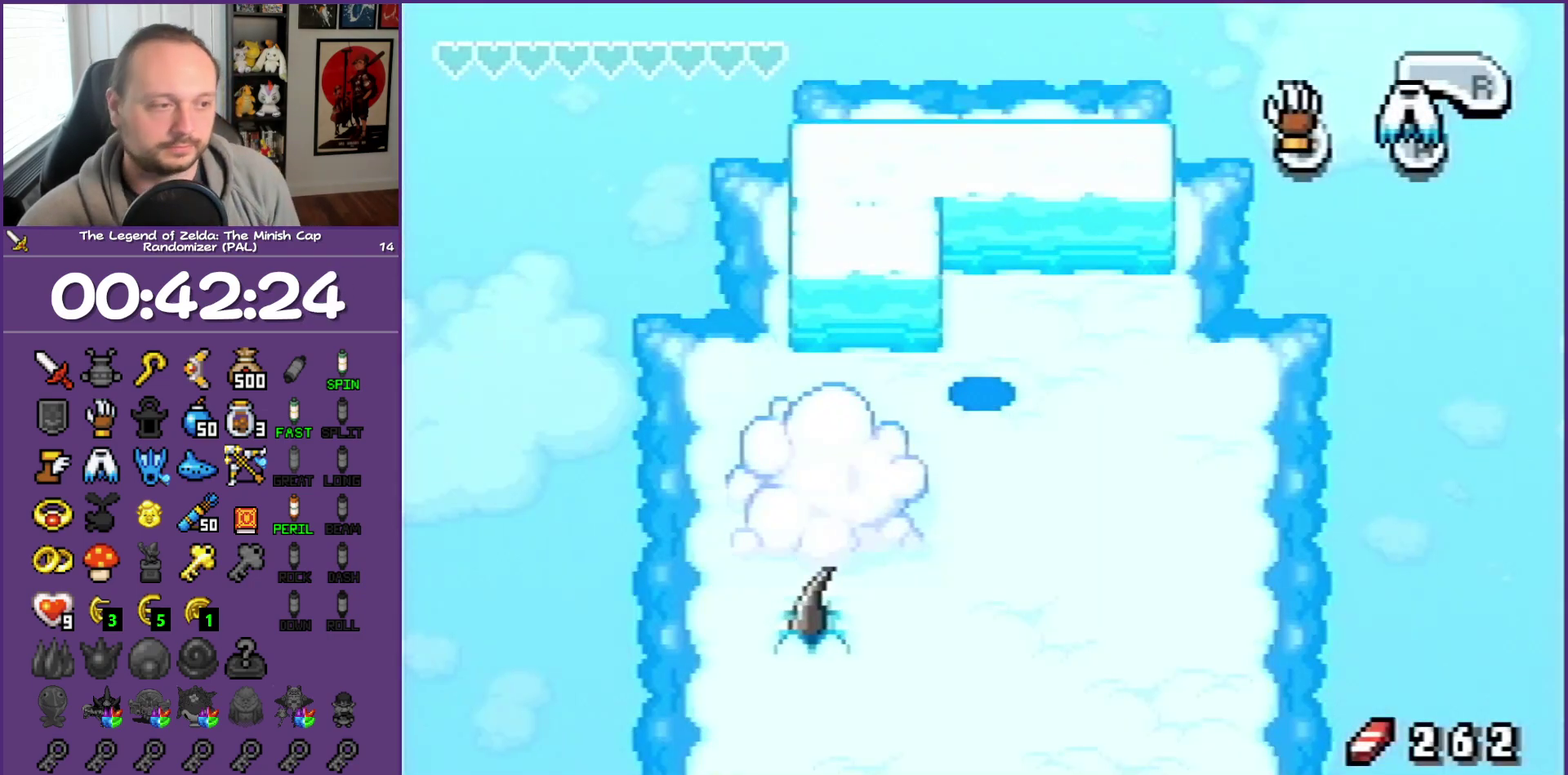
Gameplay with a controller (Nintendo layout); each line is a JSON object with the inputs held at the frame after it. "events" lists button and stick changes between this image and that frame as [ms after this image, input, new state], when the widget could be followed in between. Not read: L3 R3.
{"buttons": ["DPAD_DOWN", "DPAD_RIGHT"], "events": []}
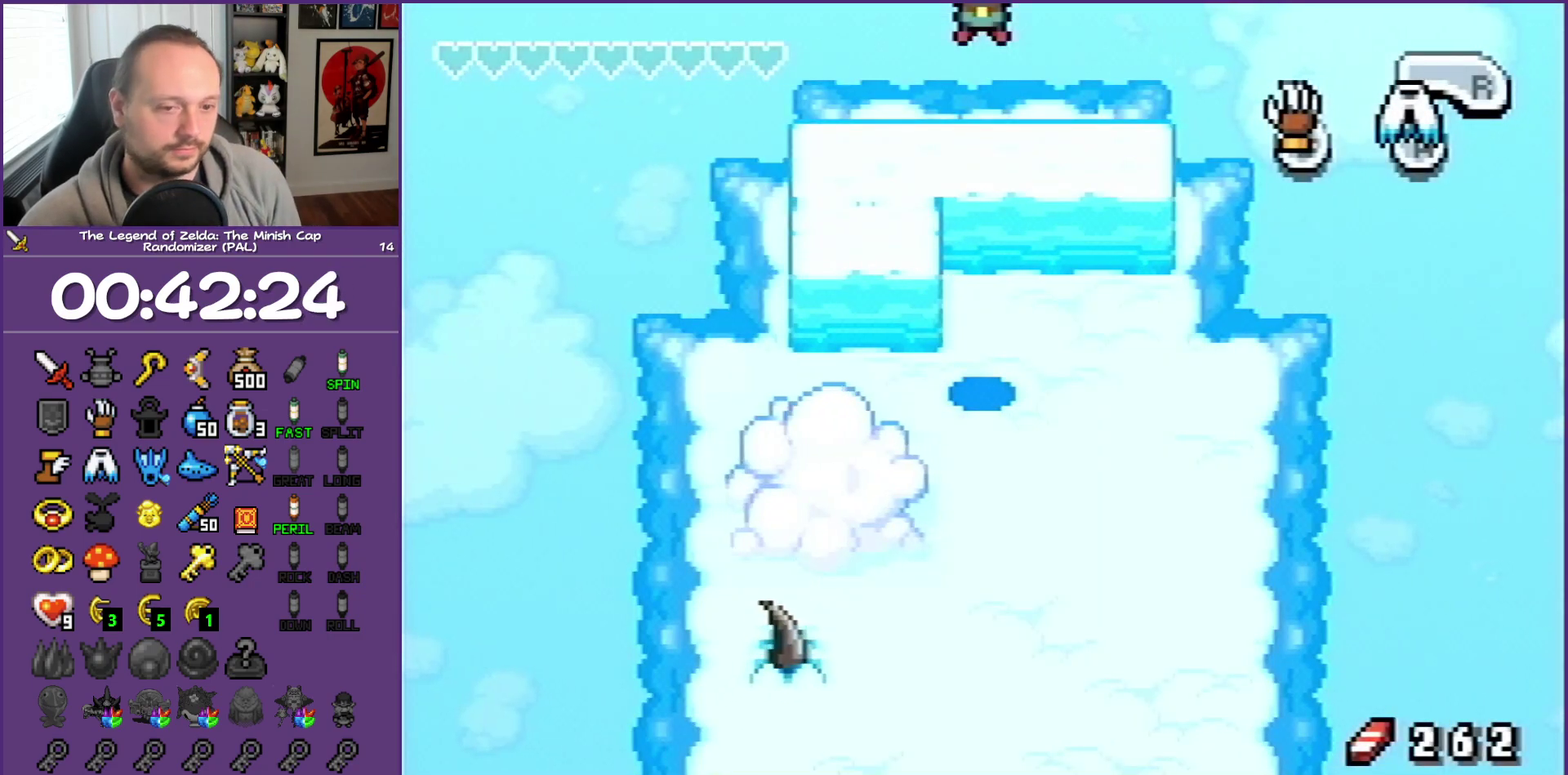
{"buttons": ["DPAD_DOWN", "DPAD_RIGHT"], "events": []}
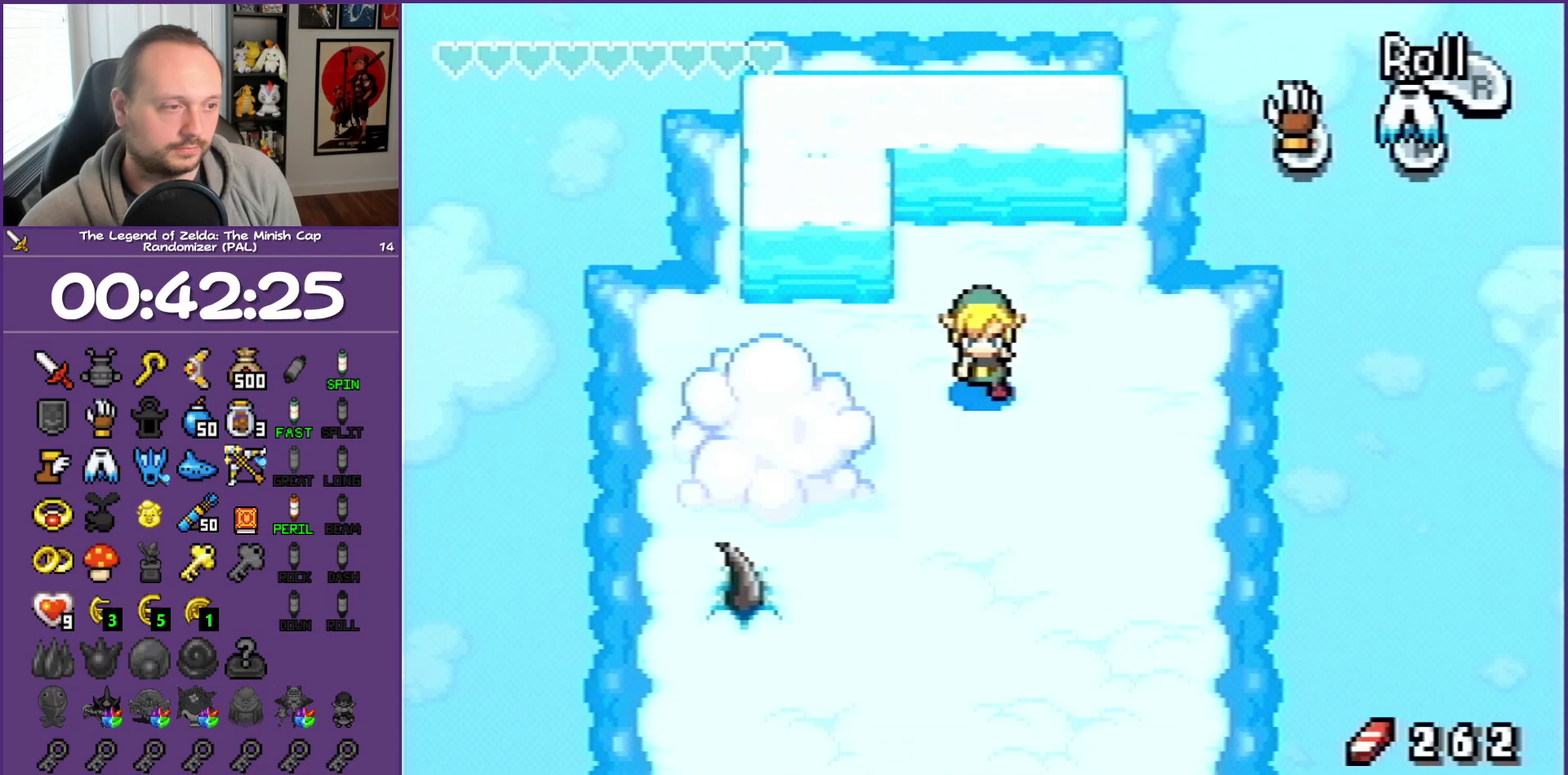
{"buttons": ["DPAD_DOWN", "DPAD_RIGHT"], "events": []}
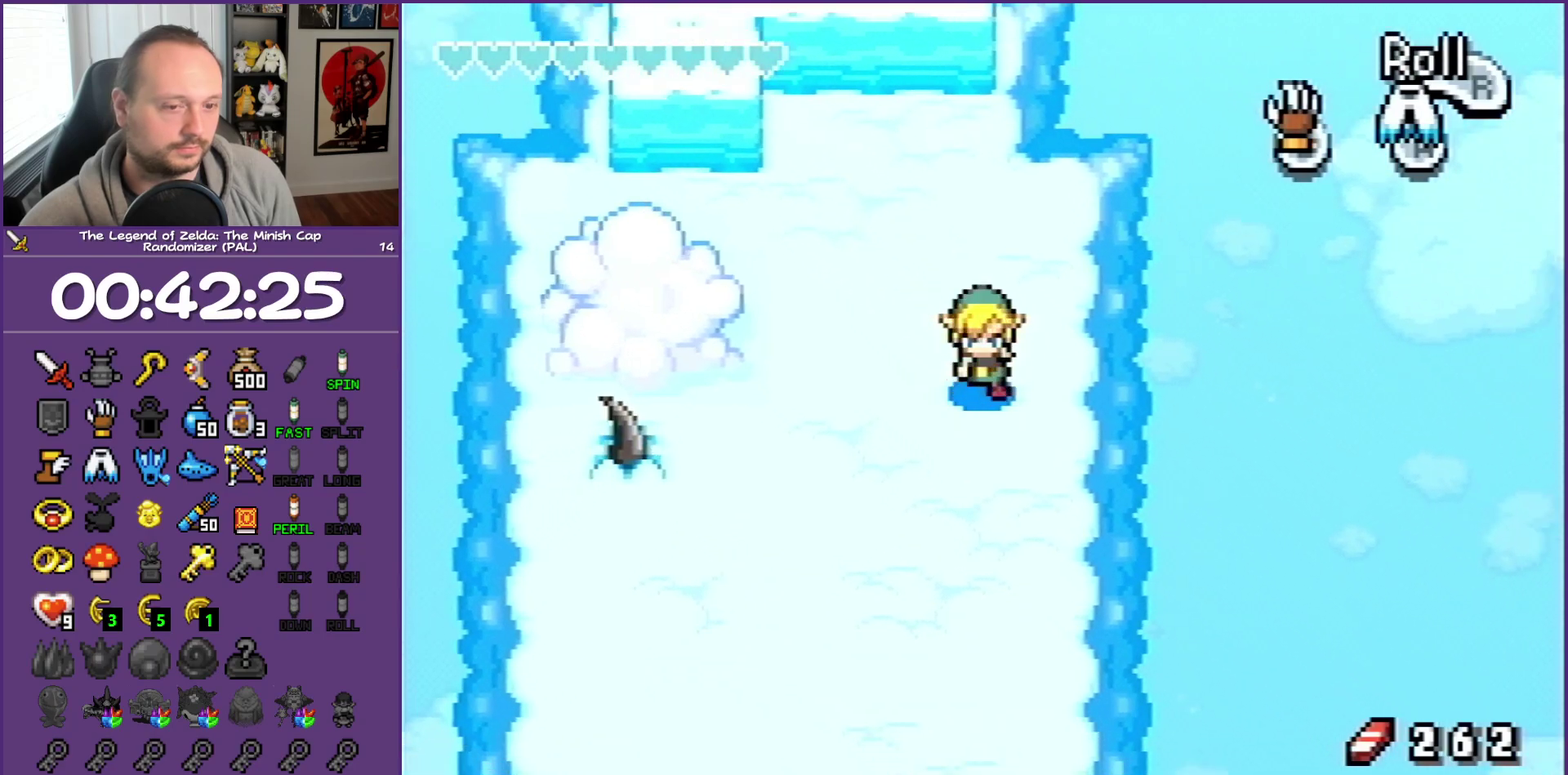
{"buttons": [], "events": [[150, "DPAD_RIGHT", "up"], [267, "DPAD_DOWN", "up"]]}
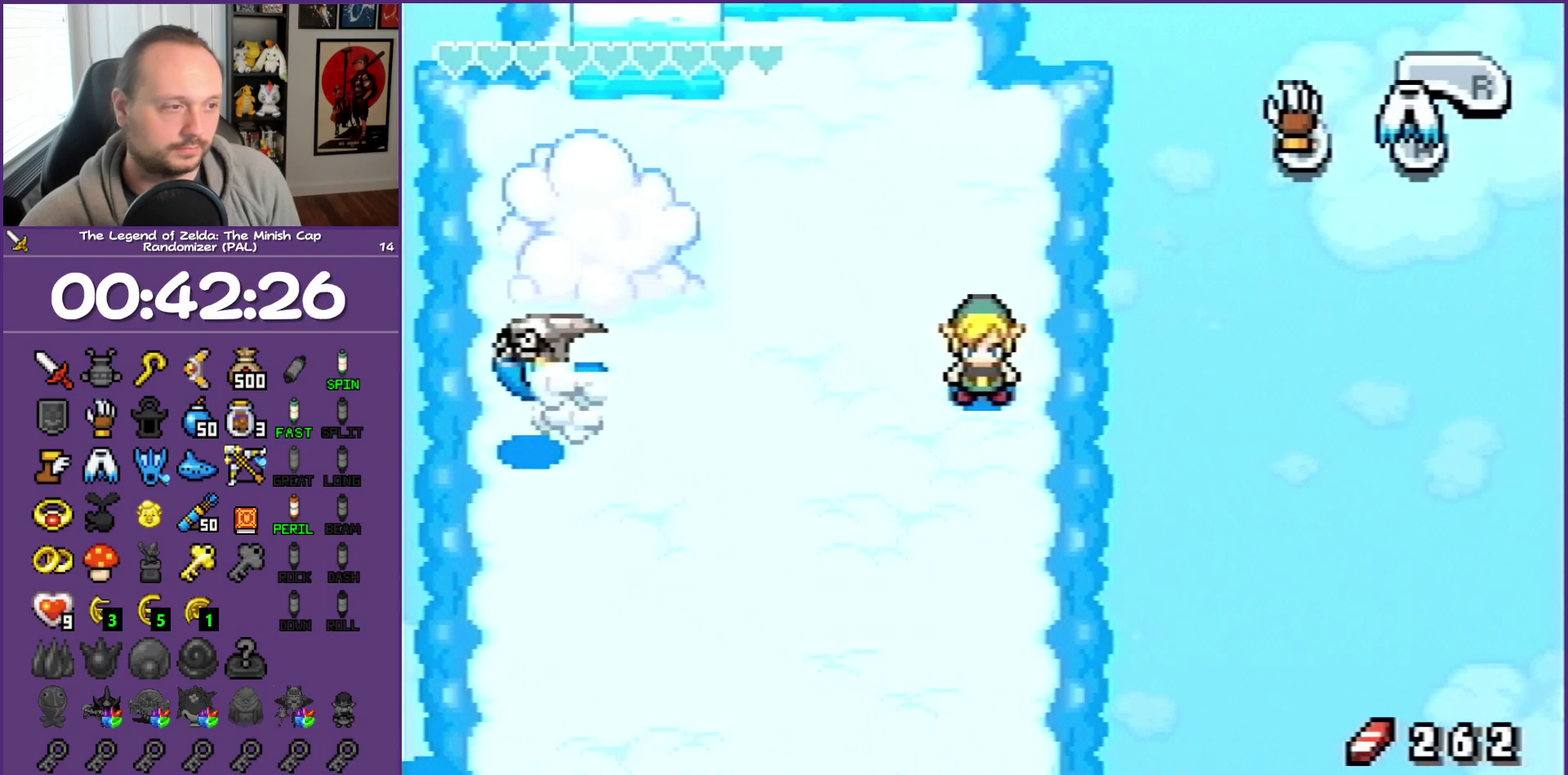
{"buttons": [], "events": [[50, "DPAD_RIGHT", "down"], [167, "DPAD_RIGHT", "up"]]}
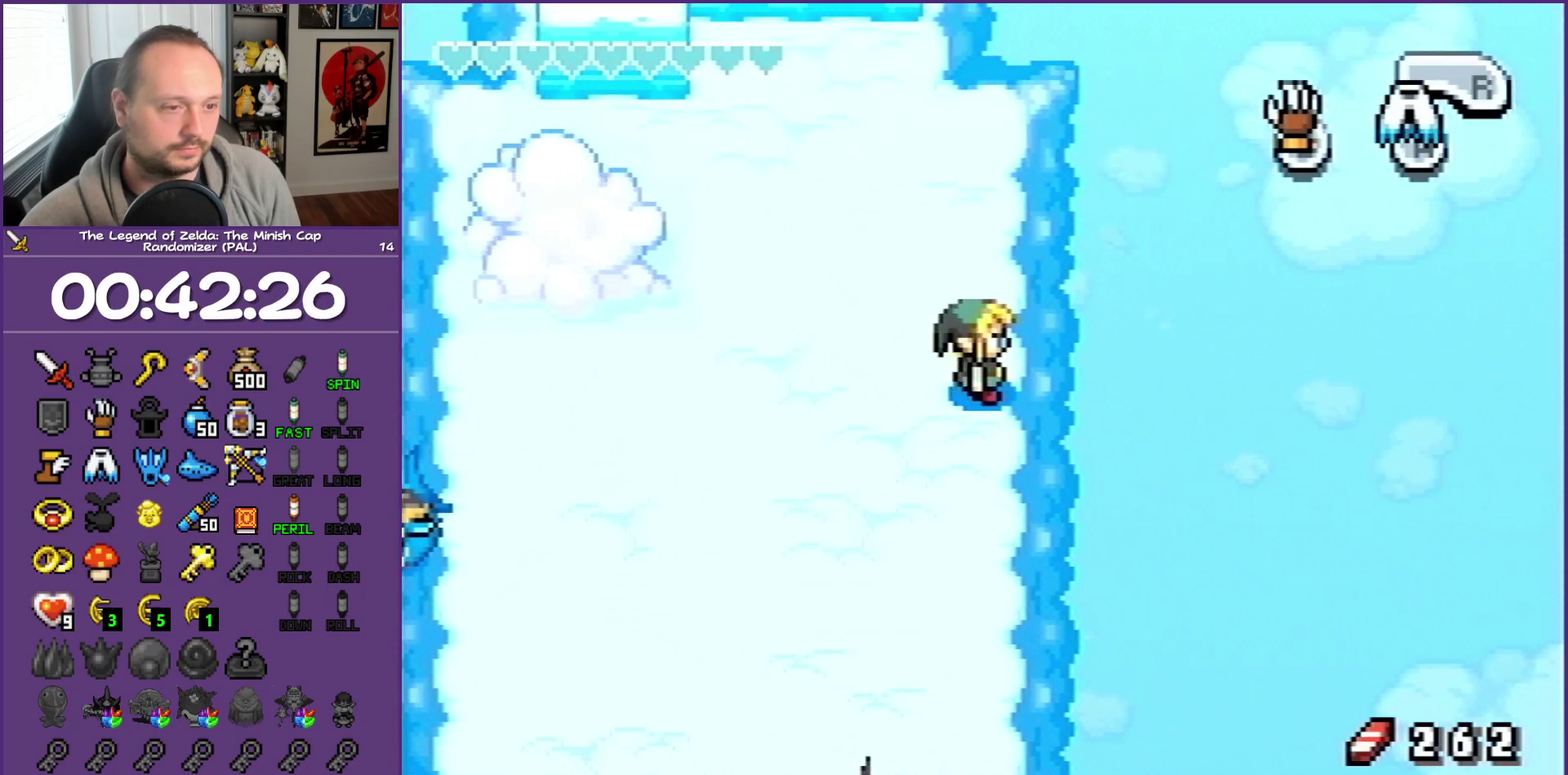
{"buttons": ["DPAD_DOWN"], "events": [[350, "DPAD_DOWN", "down"]]}
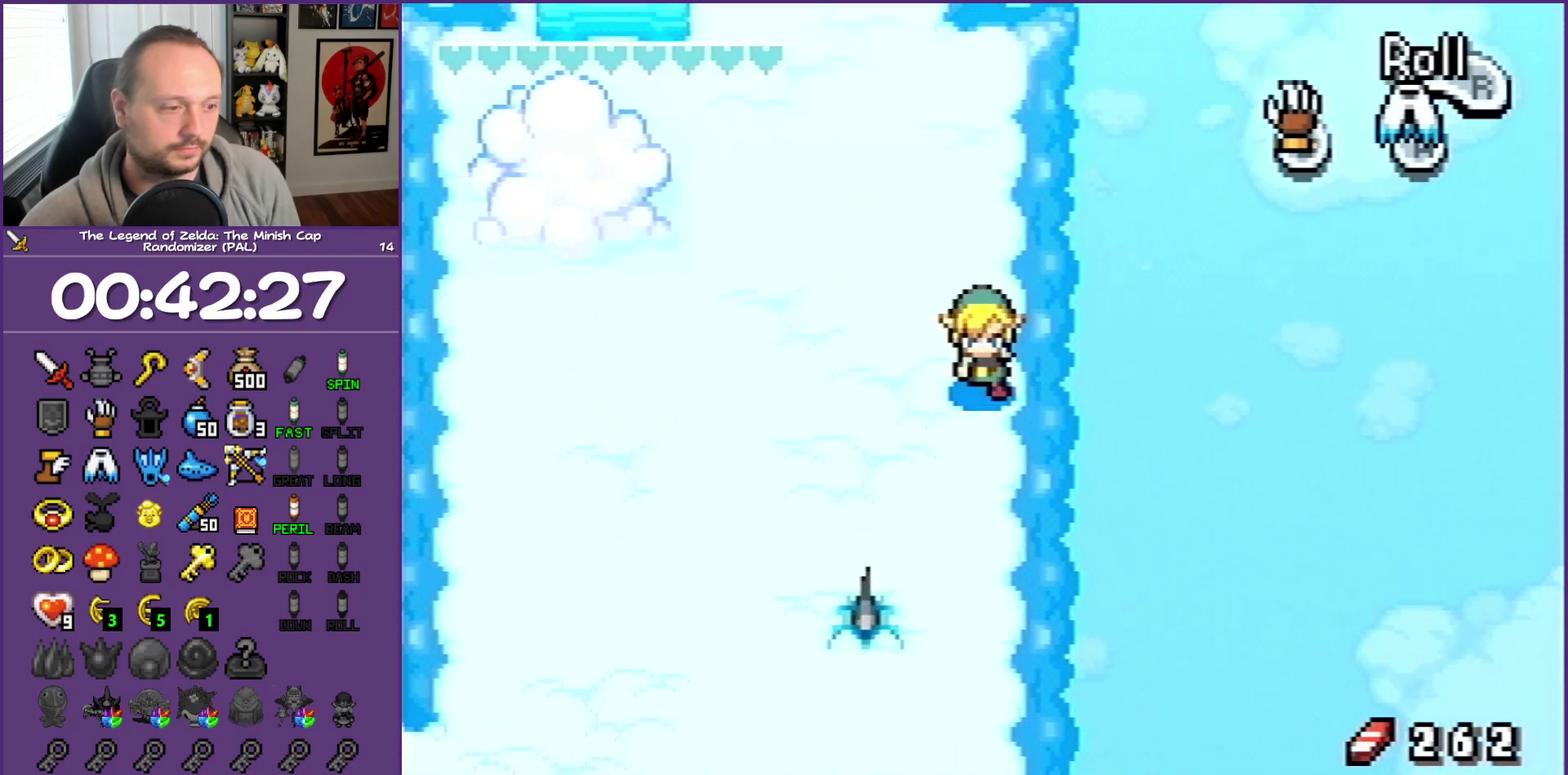
{"buttons": [], "events": [[117, "DPAD_DOWN", "up"]]}
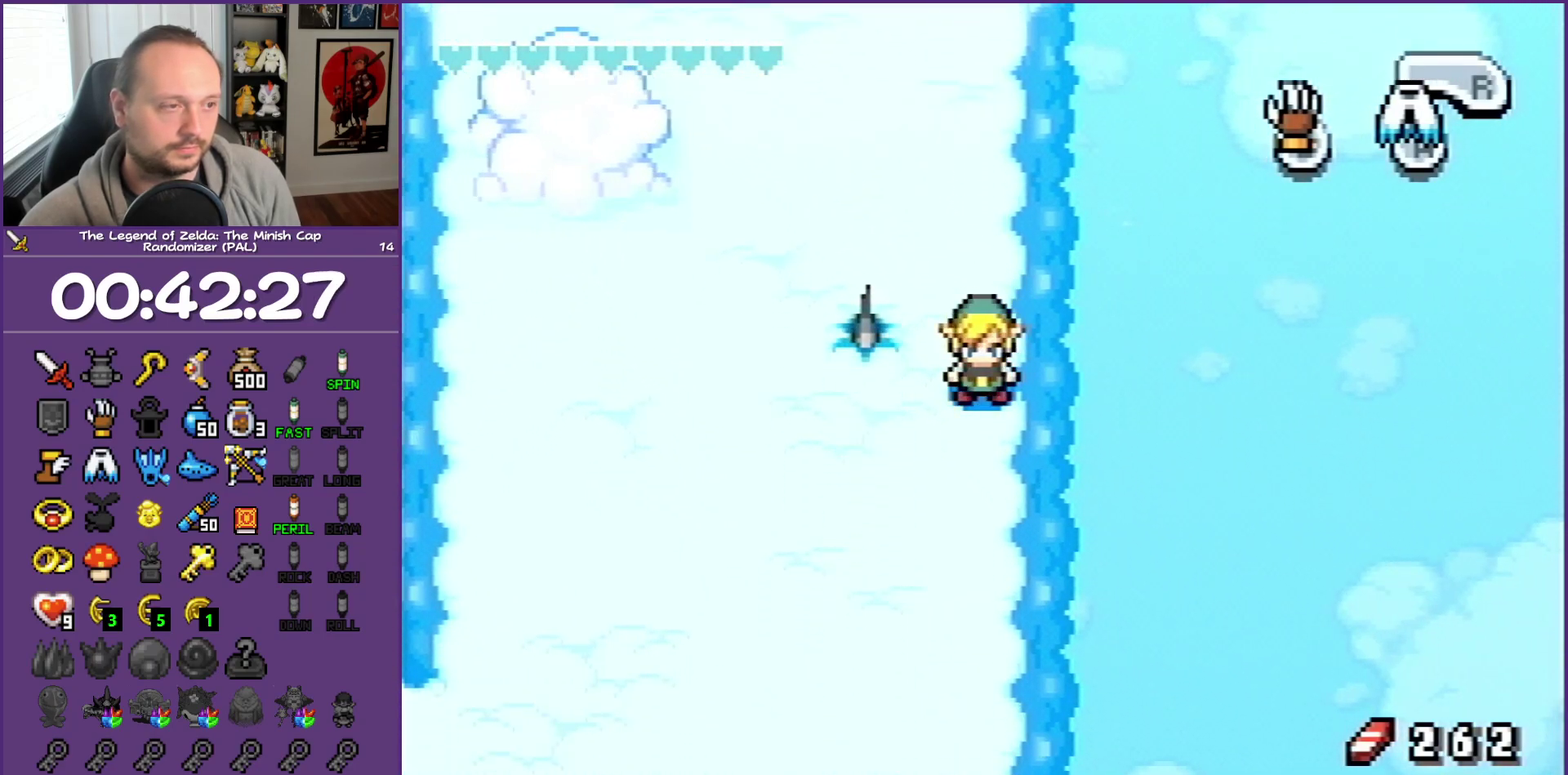
{"buttons": [], "events": [[67, "DPAD_UP", "down"], [400, "DPAD_UP", "up"]]}
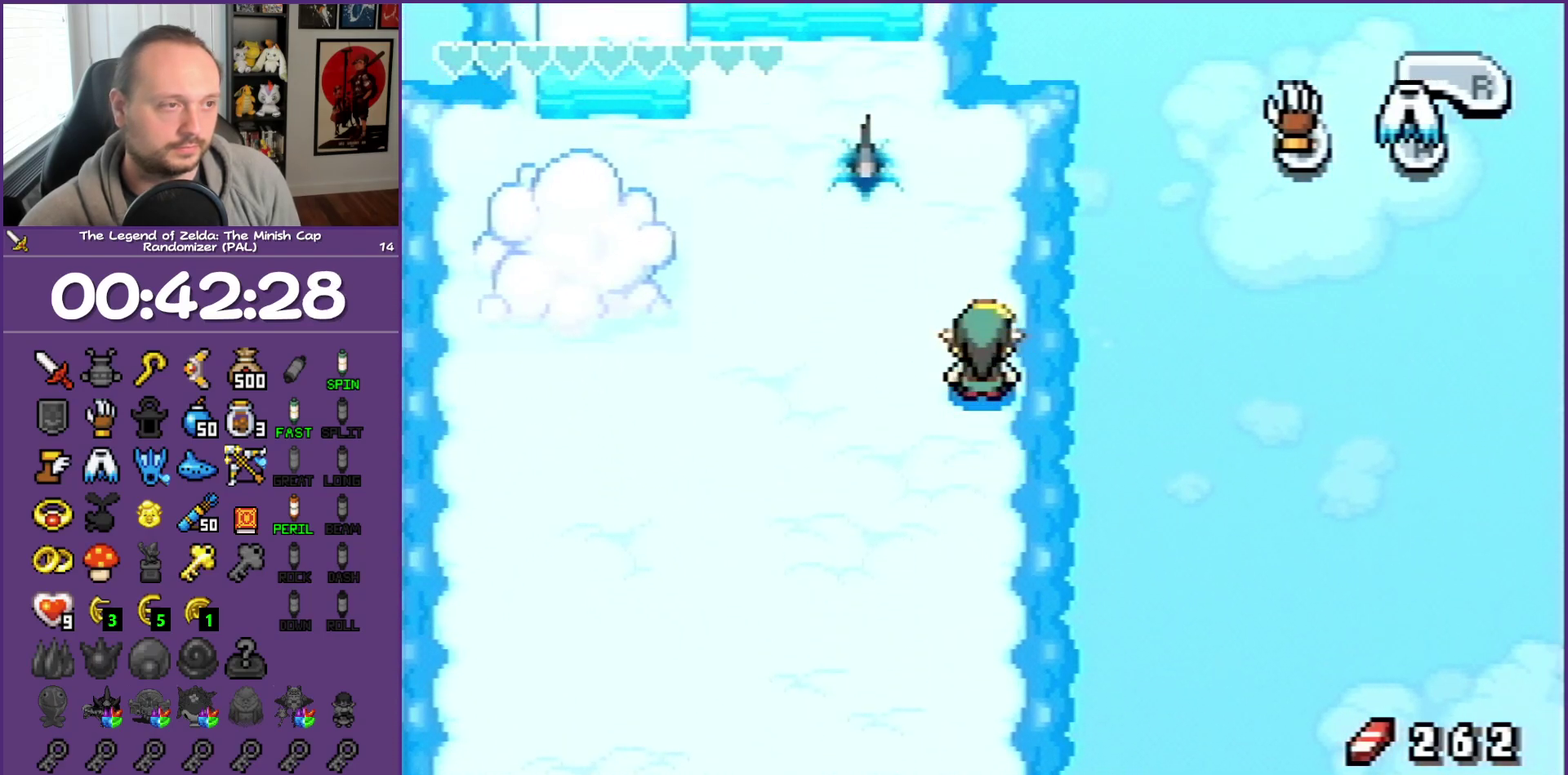
{"buttons": [], "events": []}
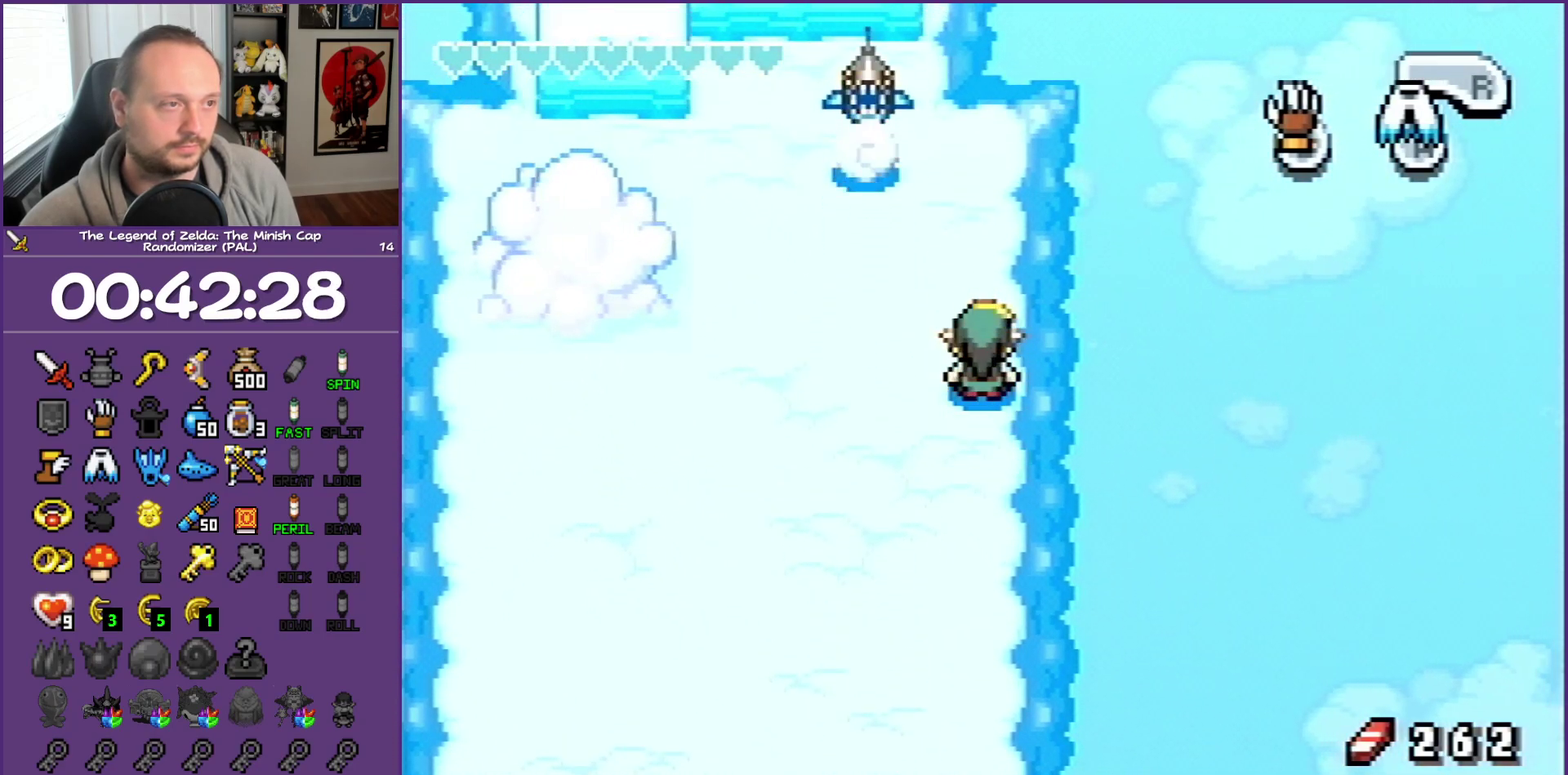
{"buttons": [], "events": []}
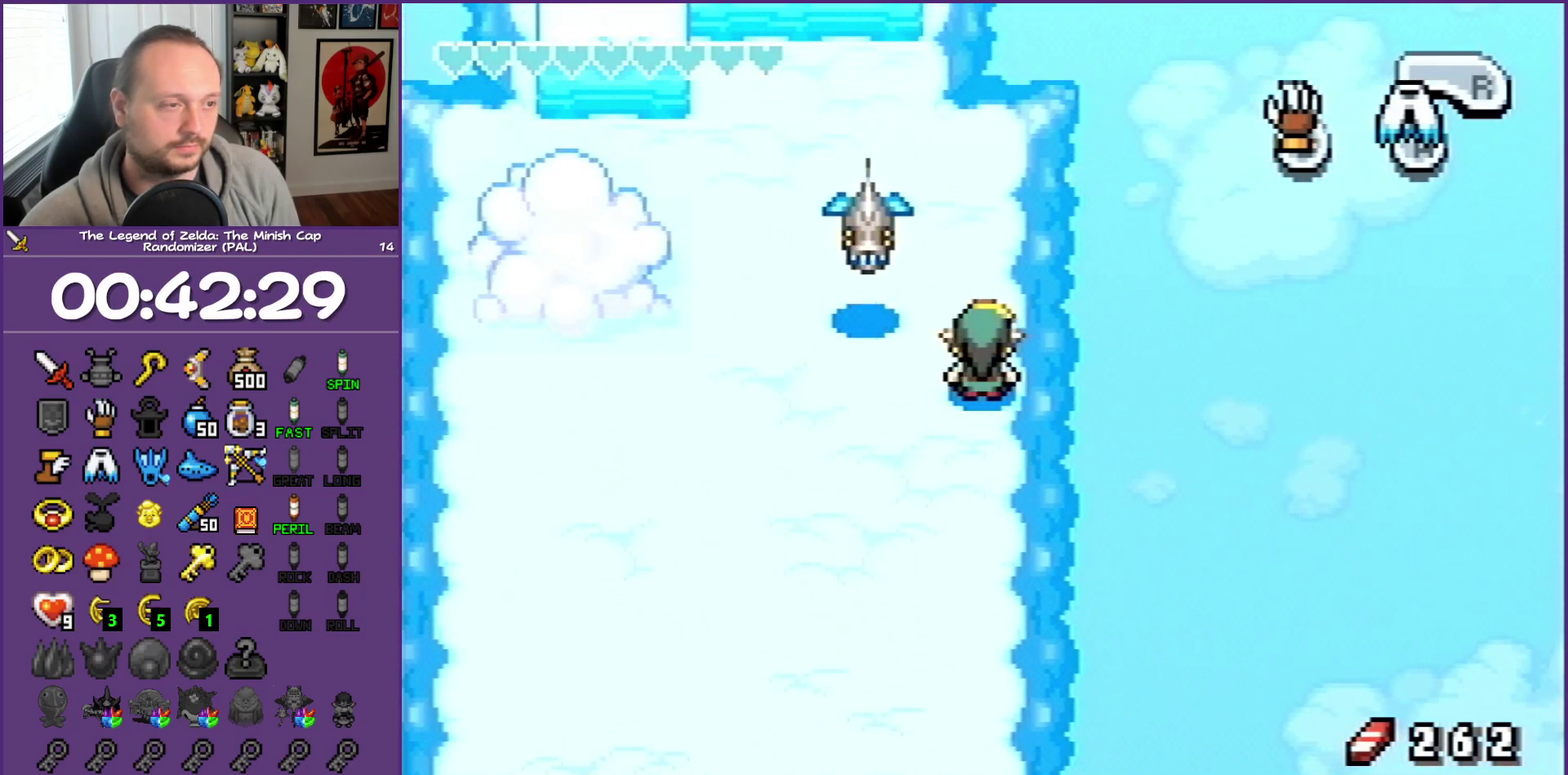
{"buttons": [], "events": [[133, "DPAD_DOWN", "down"], [467, "DPAD_DOWN", "up"]]}
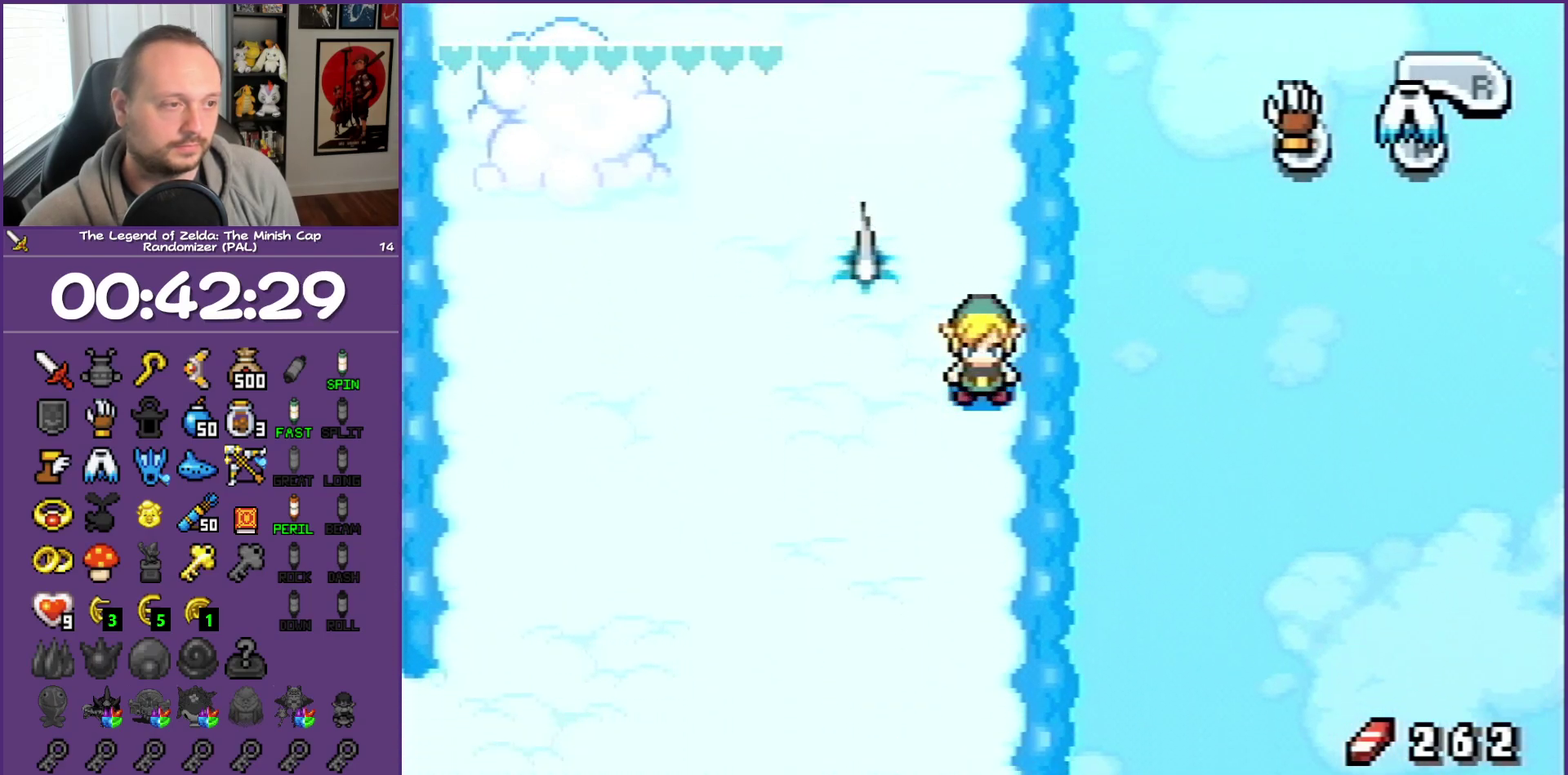
{"buttons": [], "events": []}
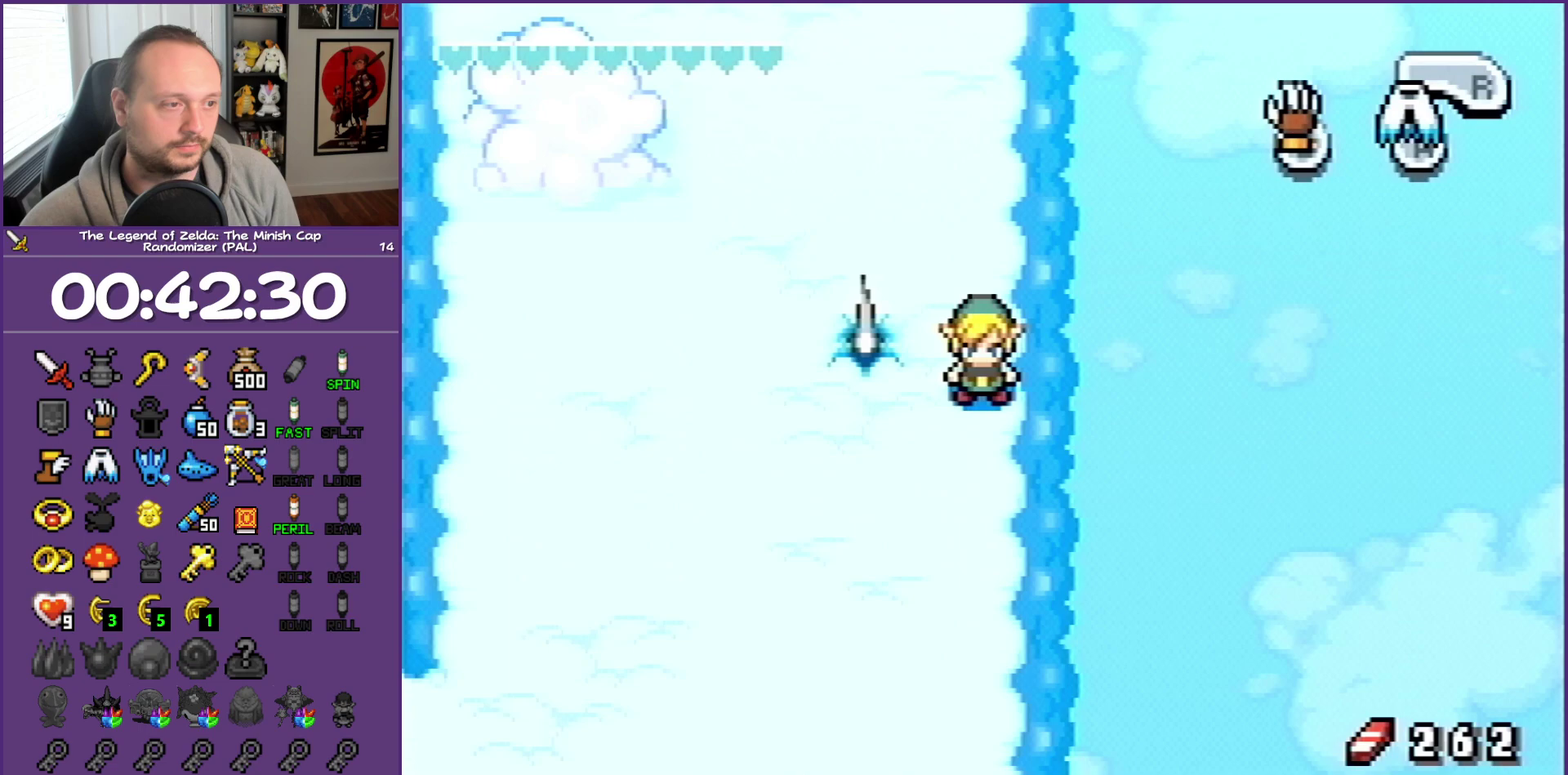
{"buttons": [], "events": []}
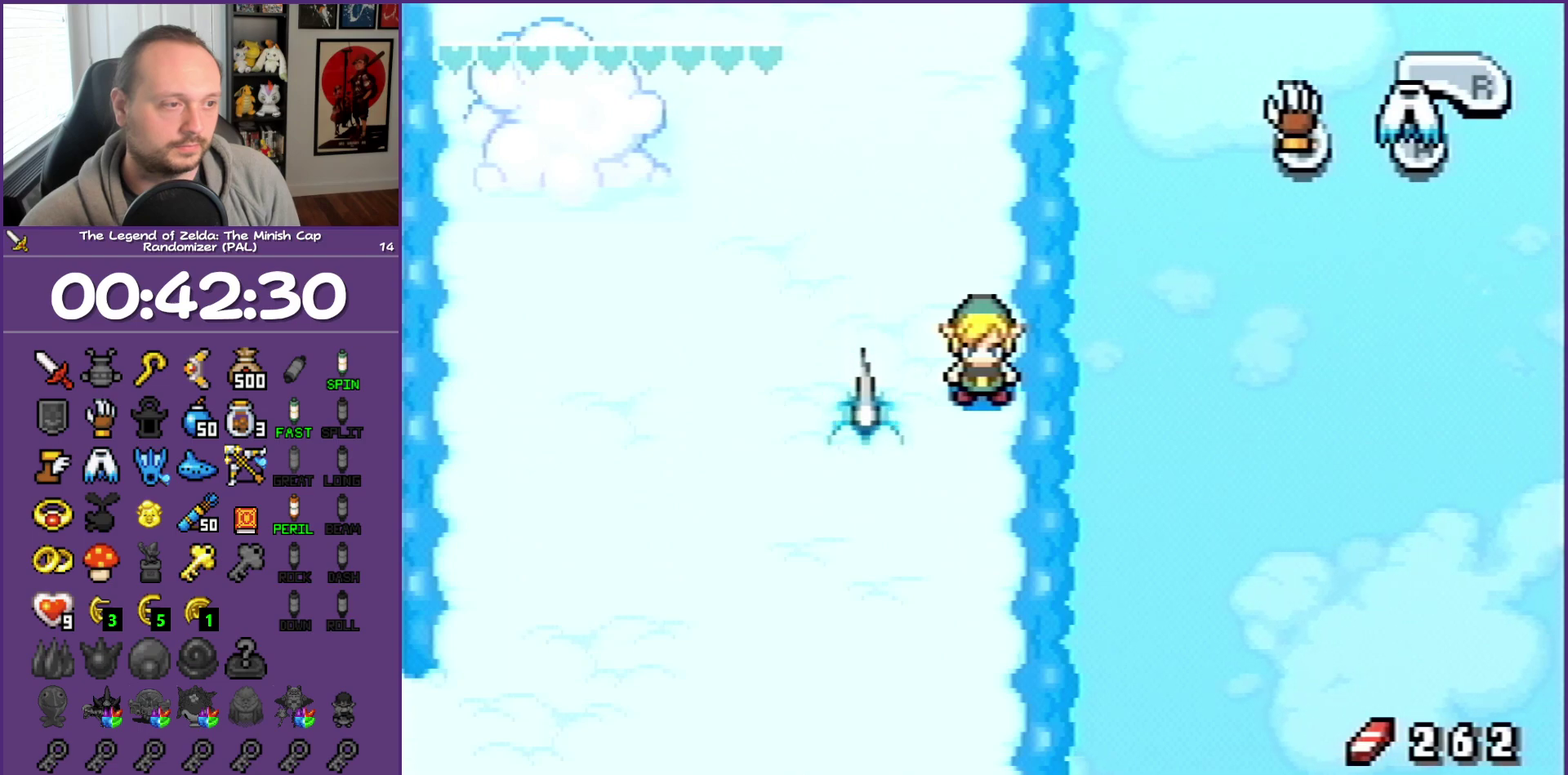
{"buttons": [], "events": [[67, "DPAD_DOWN", "down"], [350, "DPAD_DOWN", "up"]]}
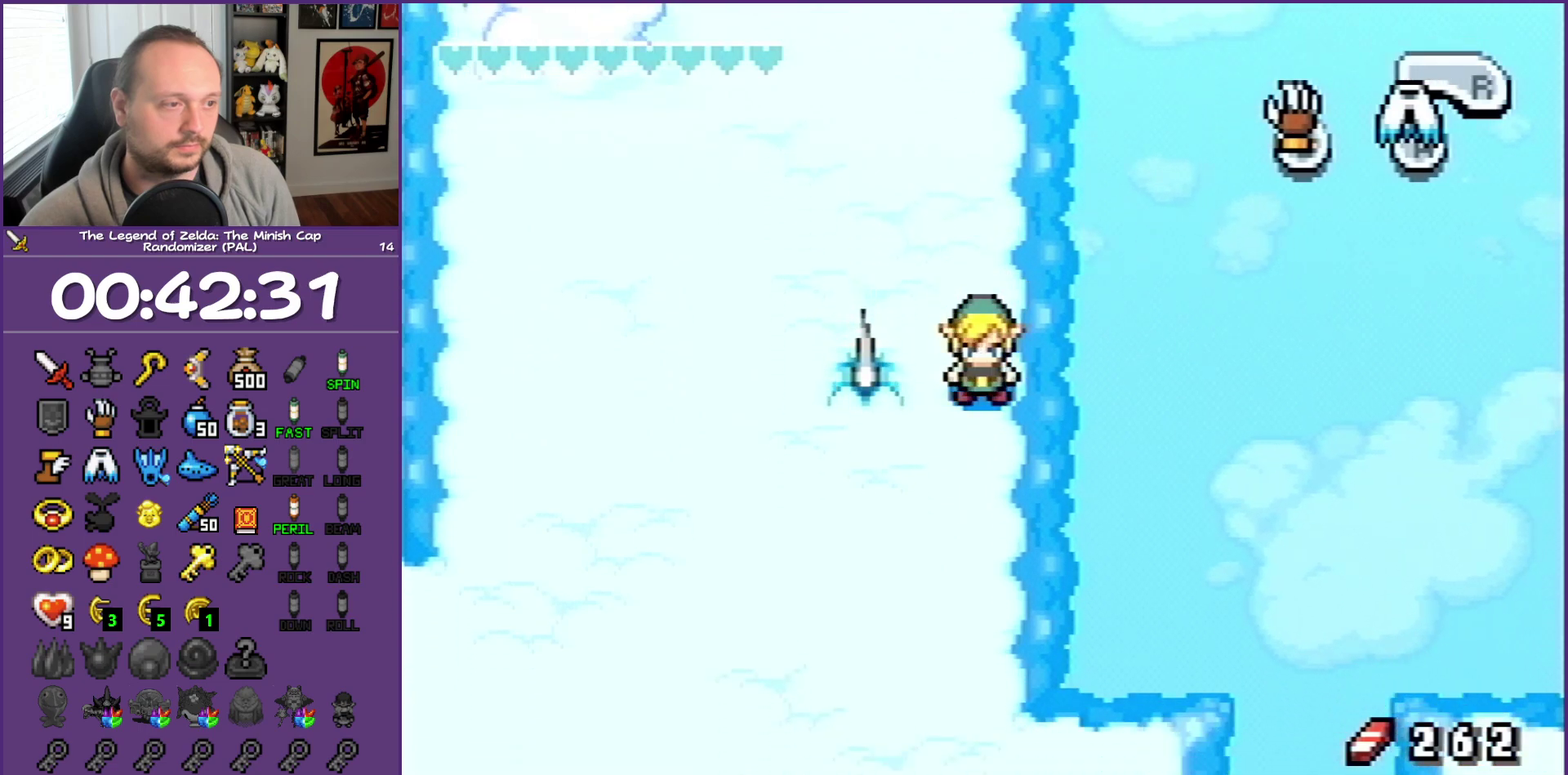
{"buttons": [], "events": [[117, "DPAD_DOWN", "down"], [400, "DPAD_DOWN", "up"]]}
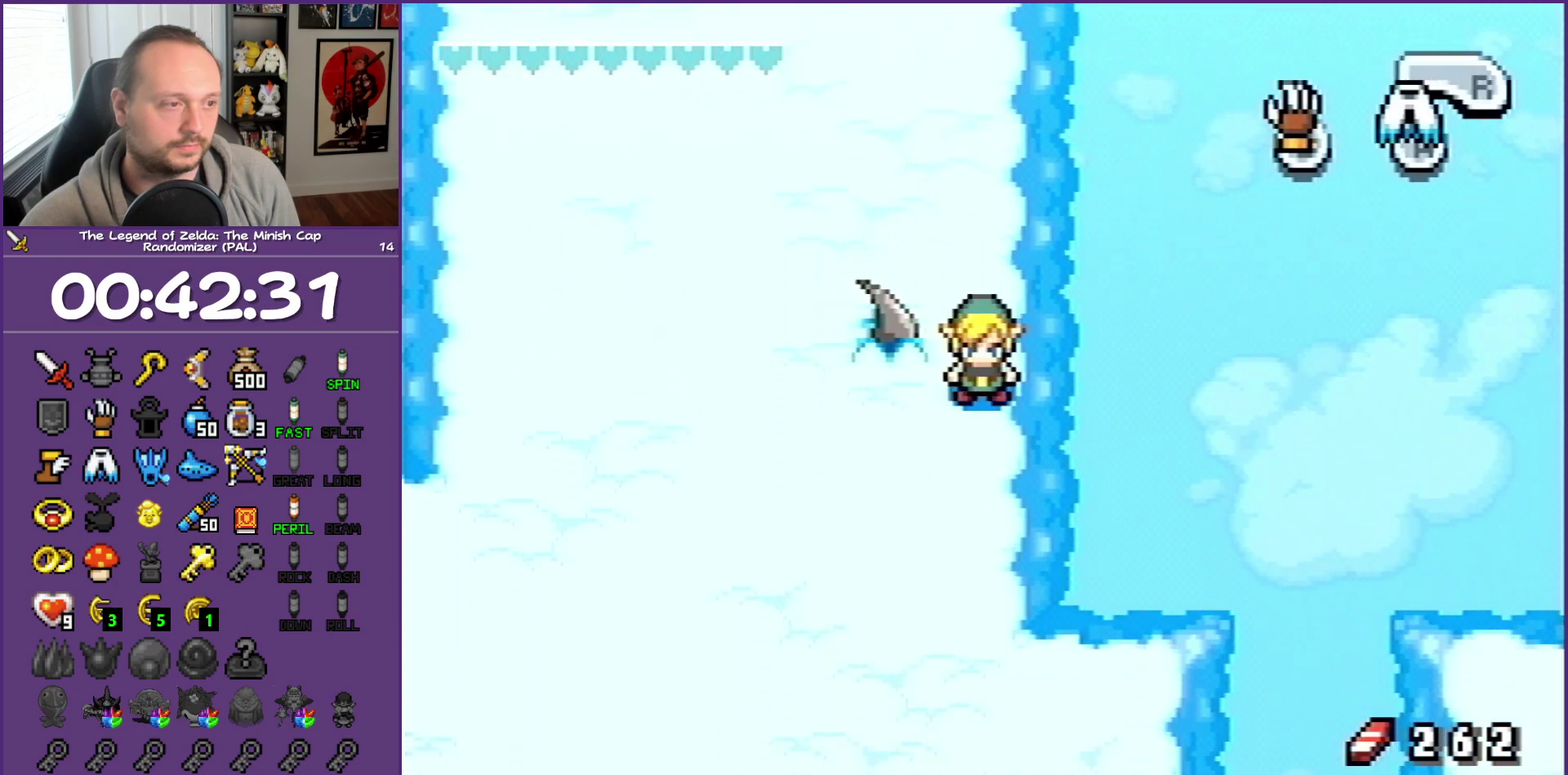
{"buttons": [], "events": []}
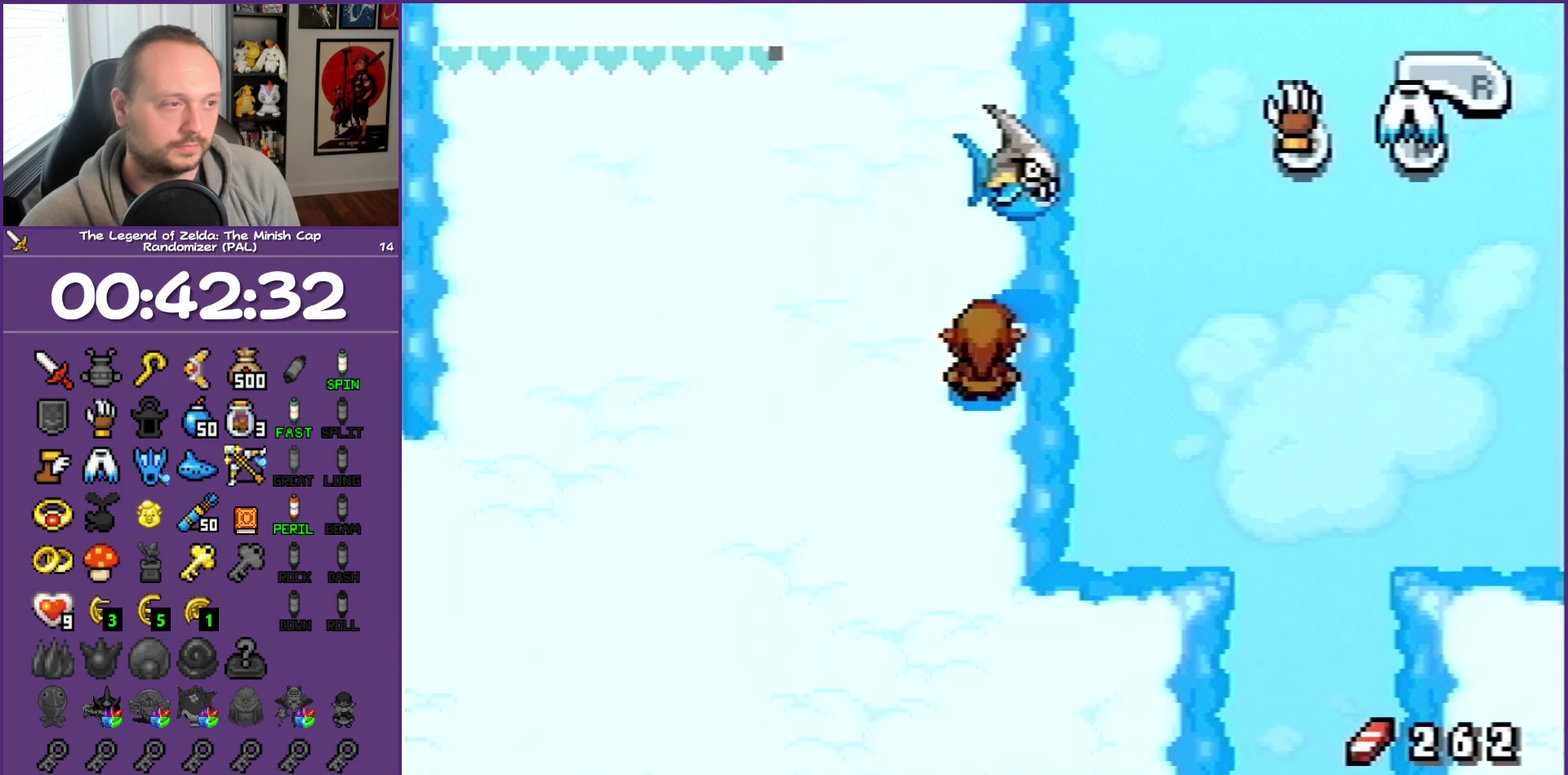
{"buttons": ["DPAD_UP", "DPAD_LEFT"], "events": [[200, "DPAD_LEFT", "down"], [200, "DPAD_UP", "down"]]}
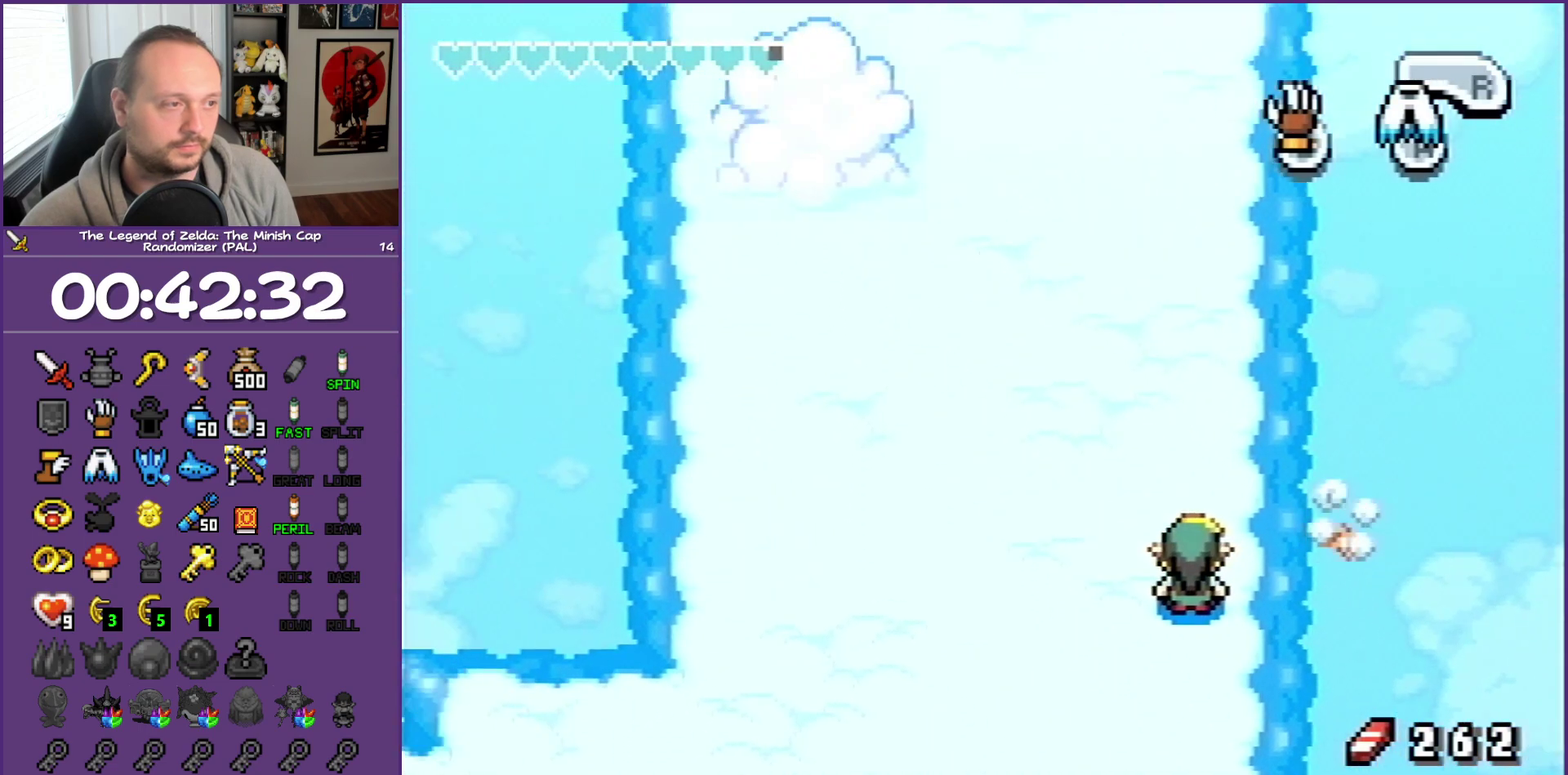
{"buttons": ["DPAD_UP", "DPAD_LEFT"], "events": []}
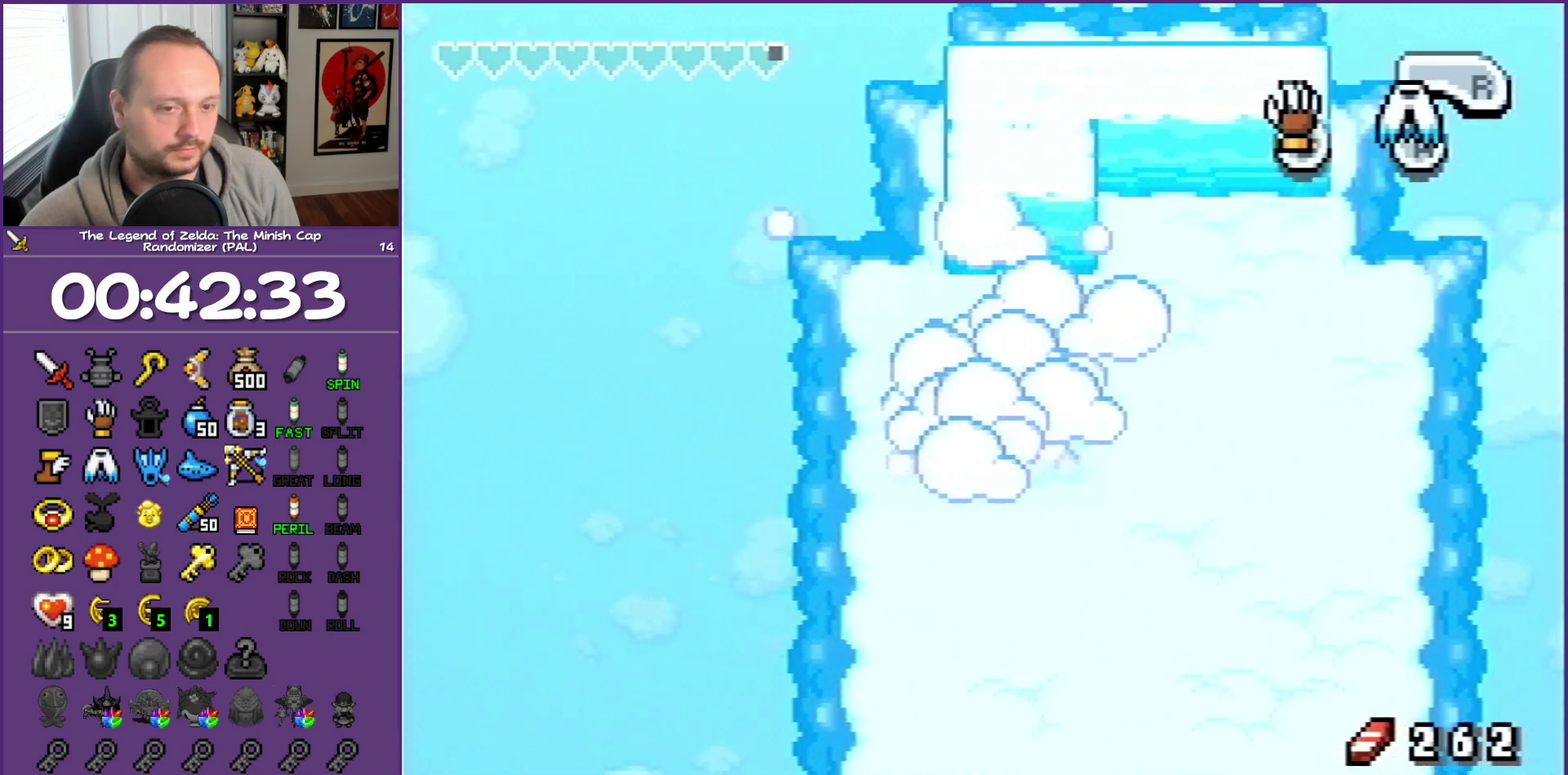
{"buttons": ["DPAD_UP", "DPAD_LEFT"], "events": []}
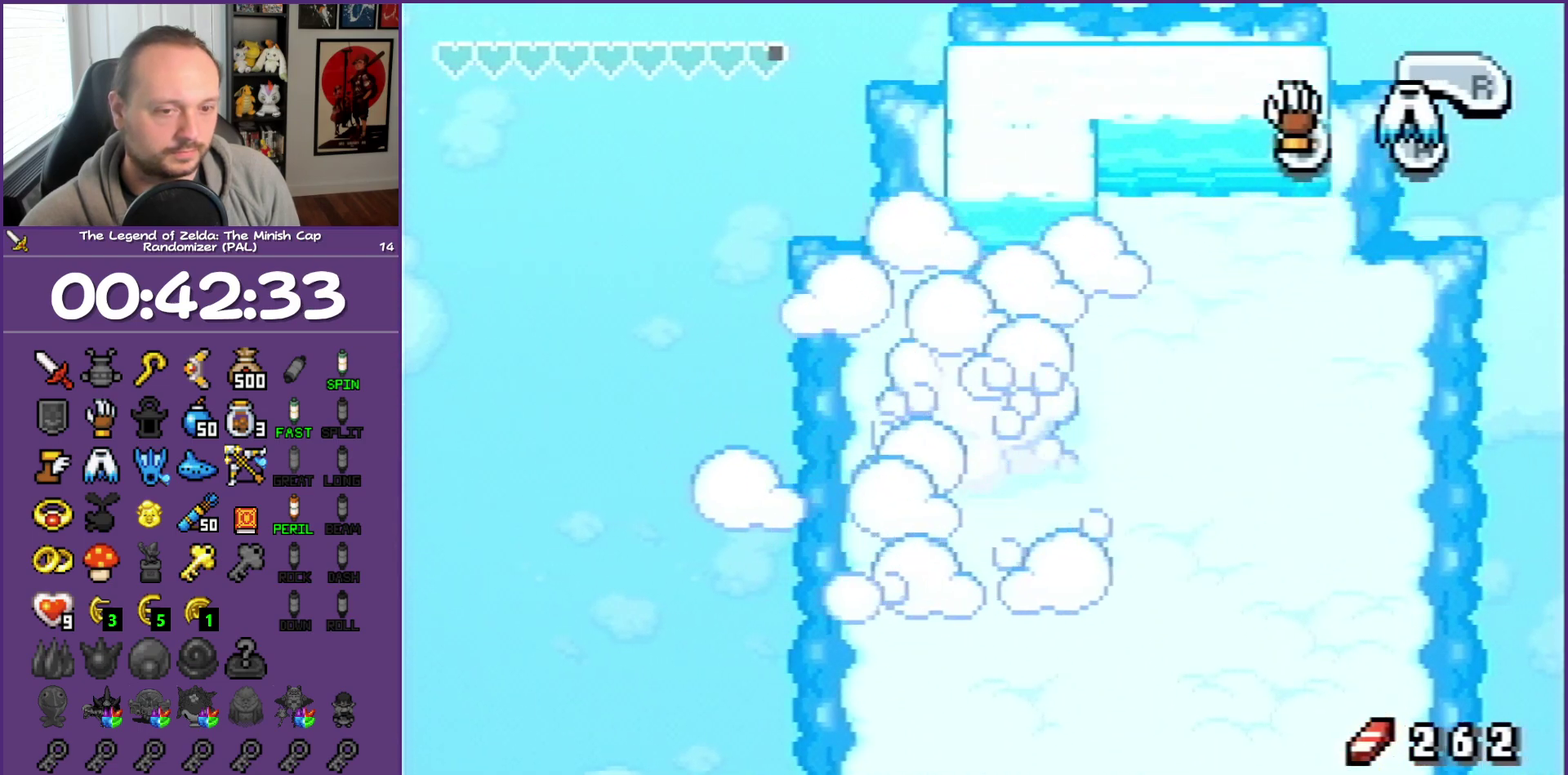
{"buttons": ["DPAD_UP", "DPAD_LEFT"], "events": []}
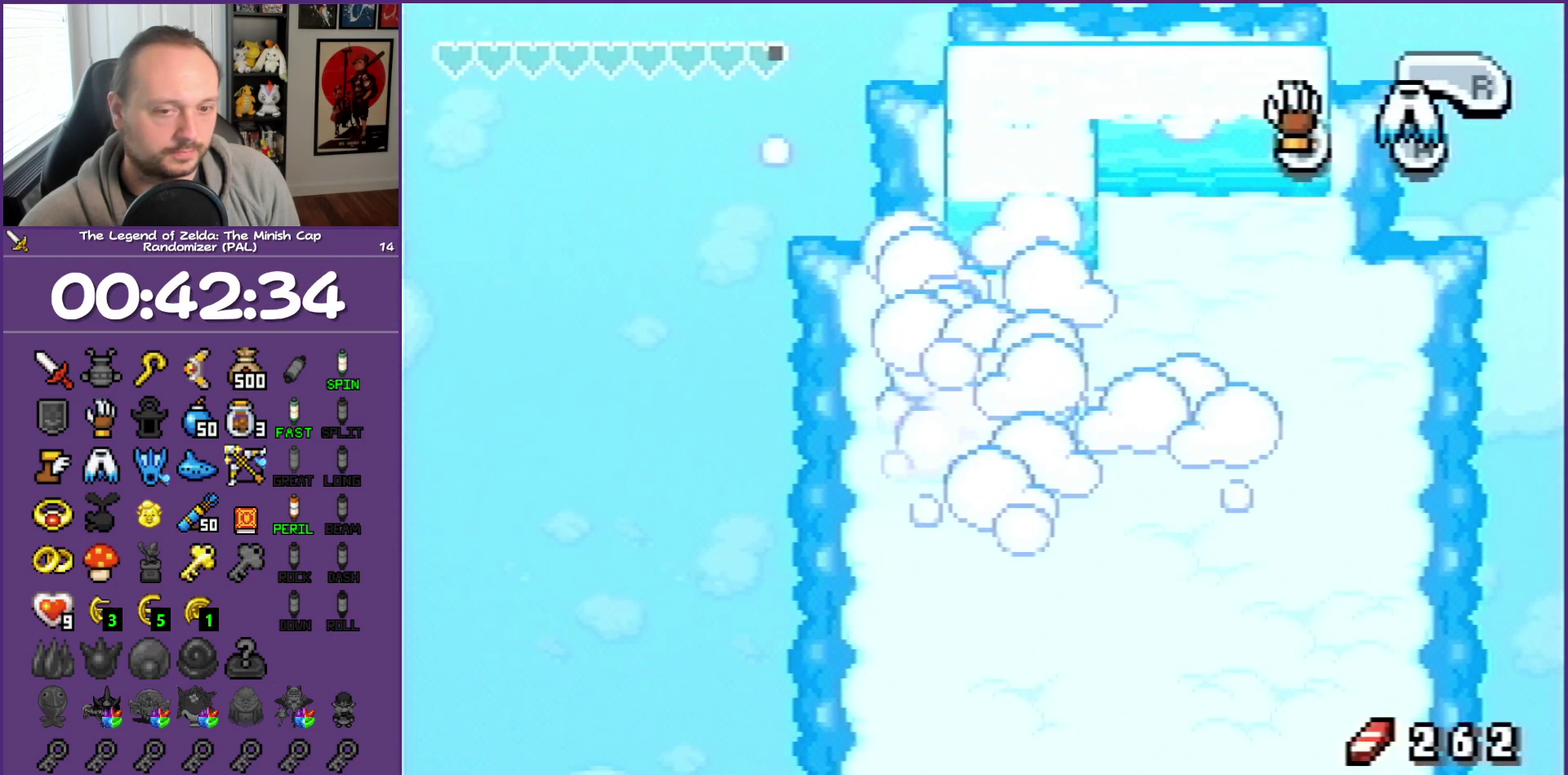
{"buttons": ["DPAD_UP", "DPAD_LEFT"], "events": []}
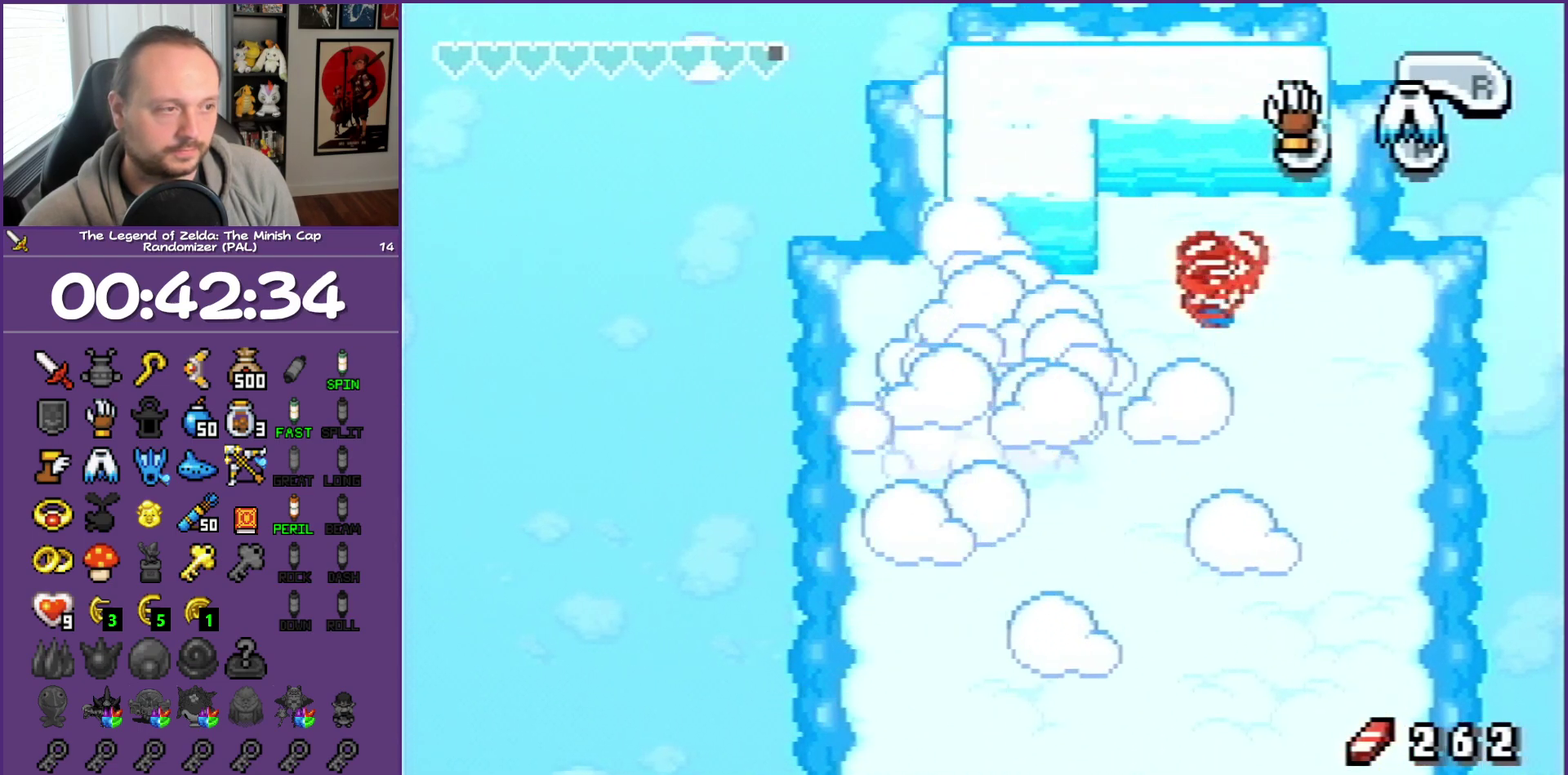
{"buttons": ["DPAD_UP", "DPAD_LEFT"], "events": []}
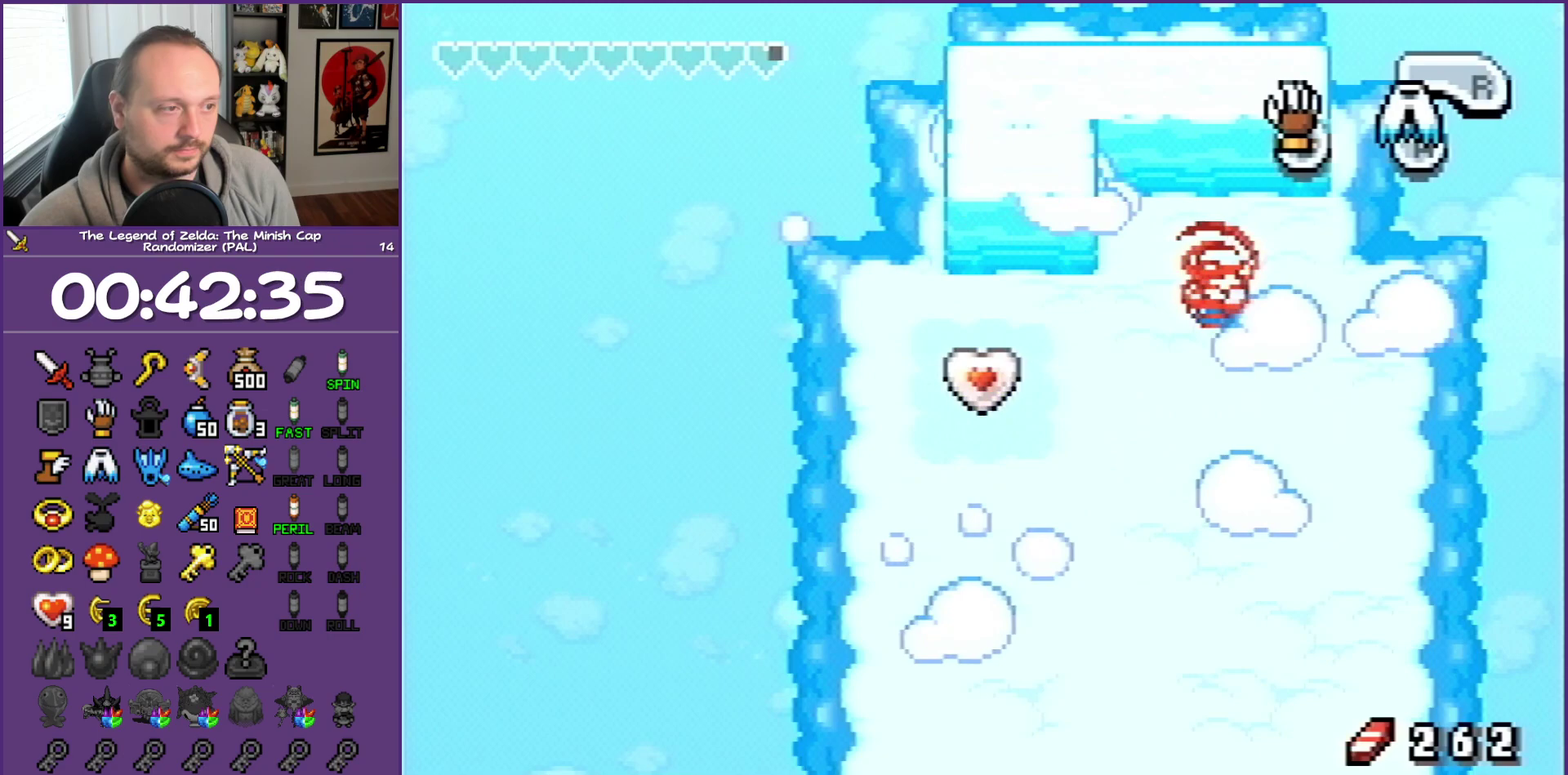
{"buttons": ["DPAD_UP", "DPAD_LEFT"], "events": []}
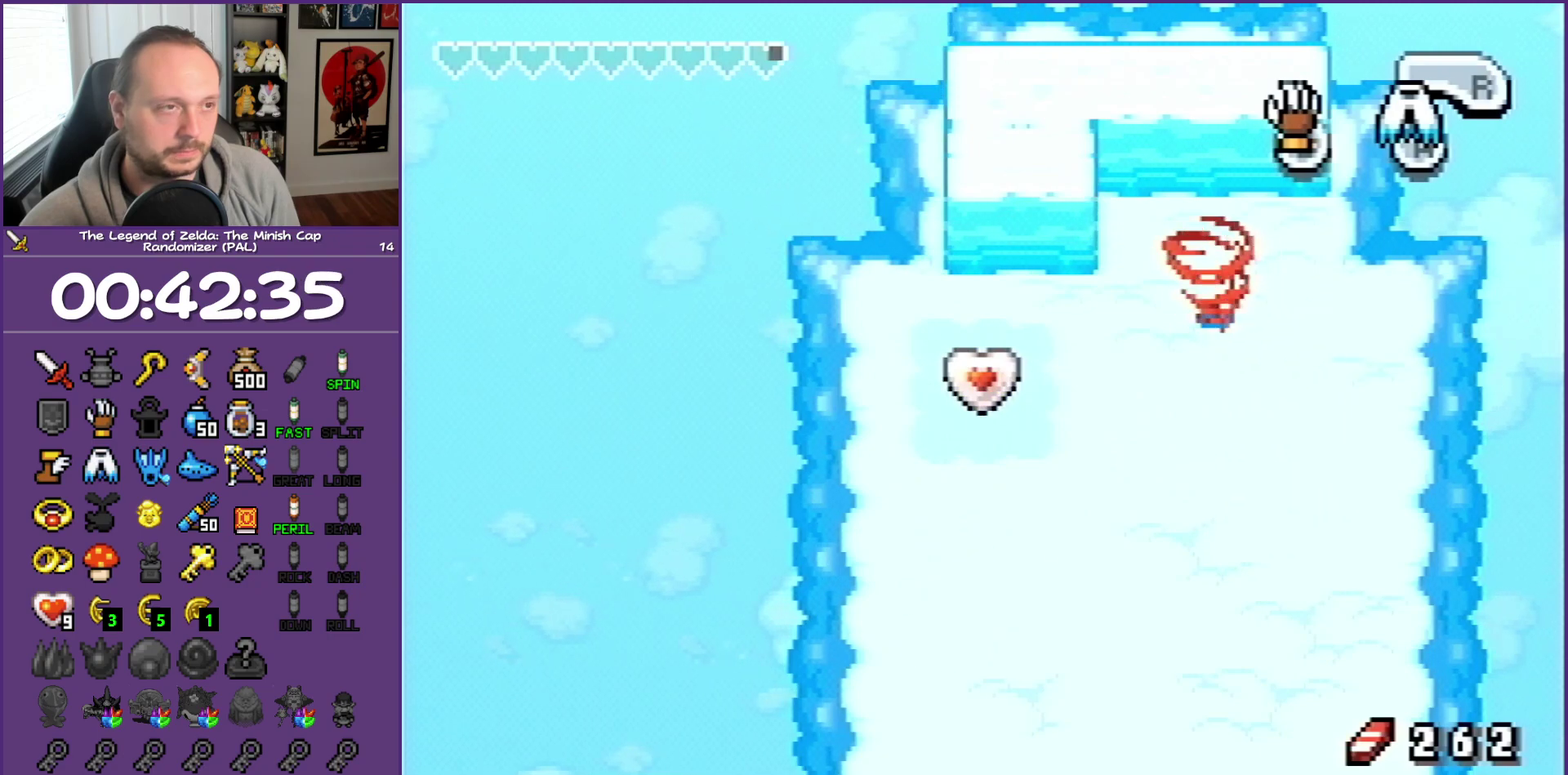
{"buttons": ["DPAD_UP", "DPAD_LEFT"], "events": []}
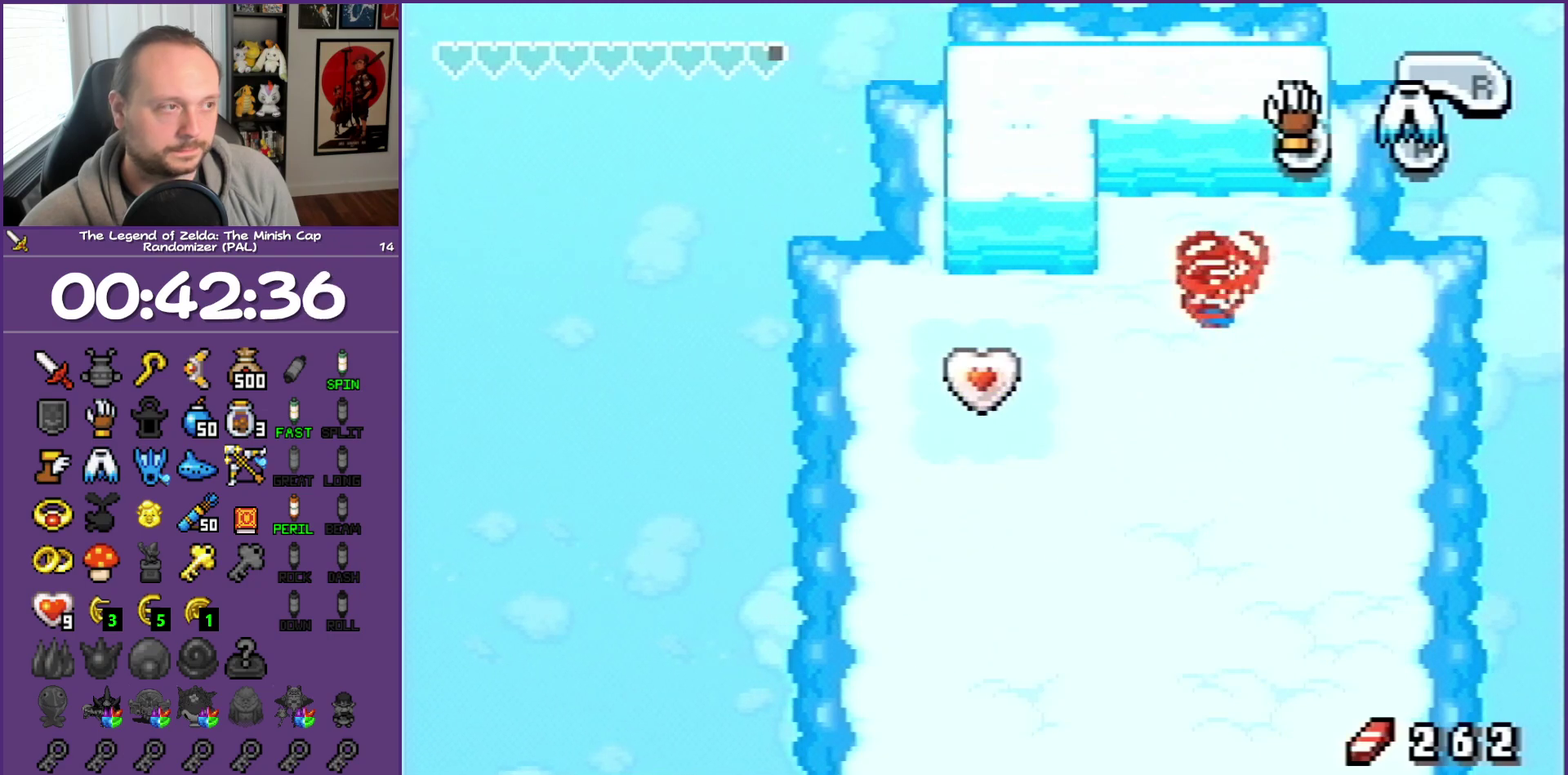
{"buttons": ["DPAD_UP", "DPAD_LEFT"], "events": []}
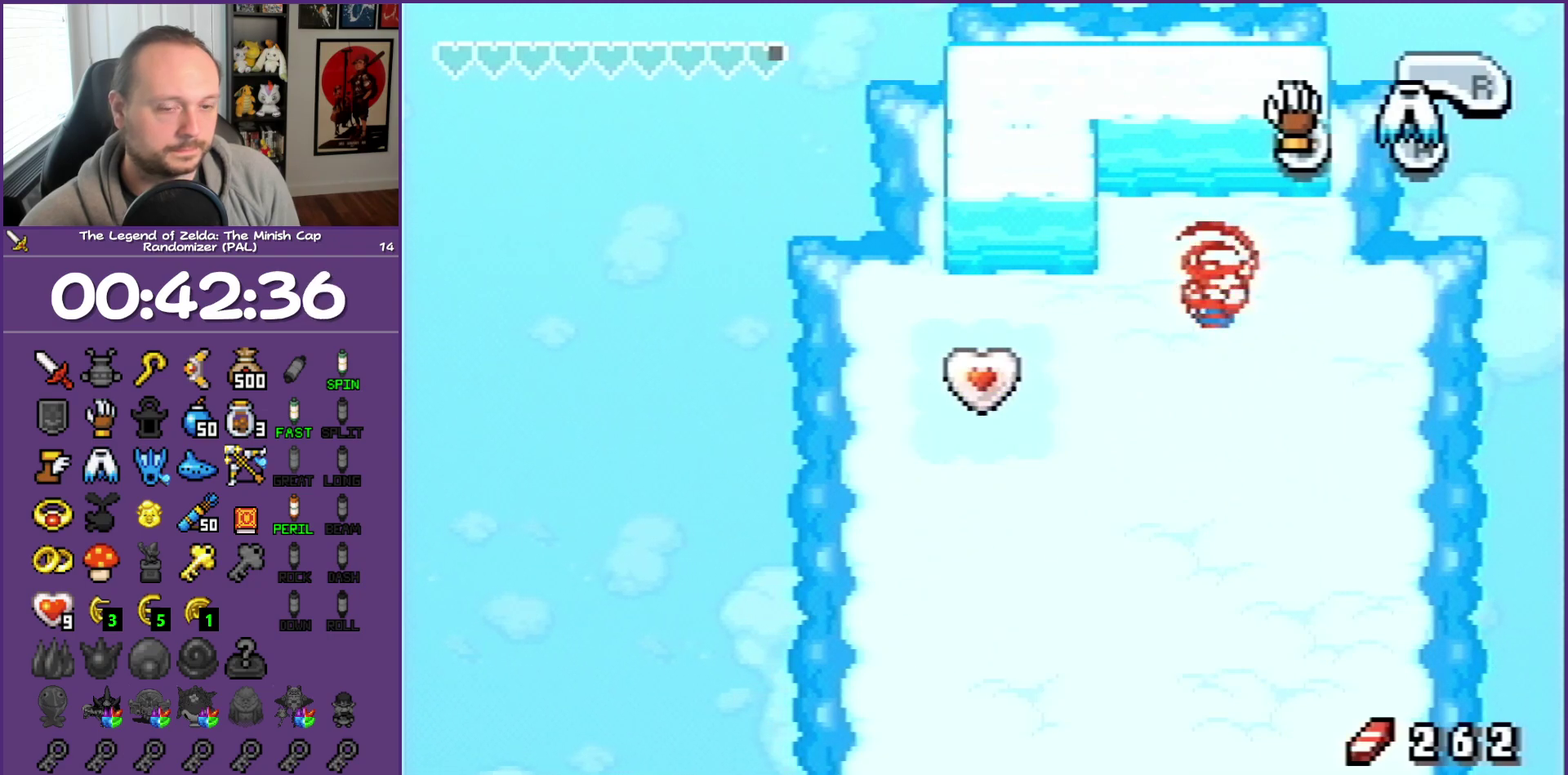
{"buttons": ["DPAD_UP", "DPAD_LEFT"], "events": []}
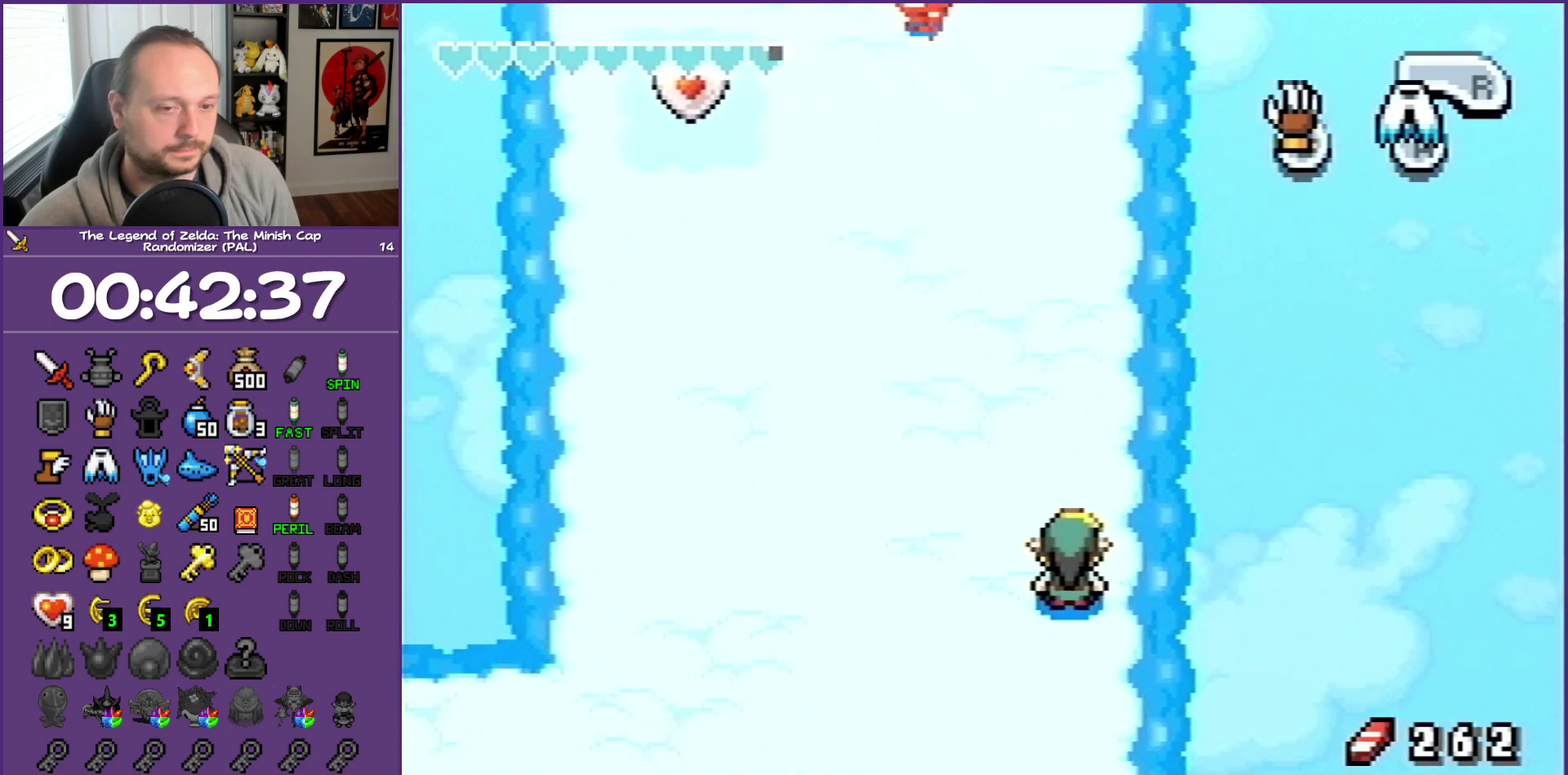
{"buttons": ["DPAD_UP", "DPAD_LEFT"], "events": []}
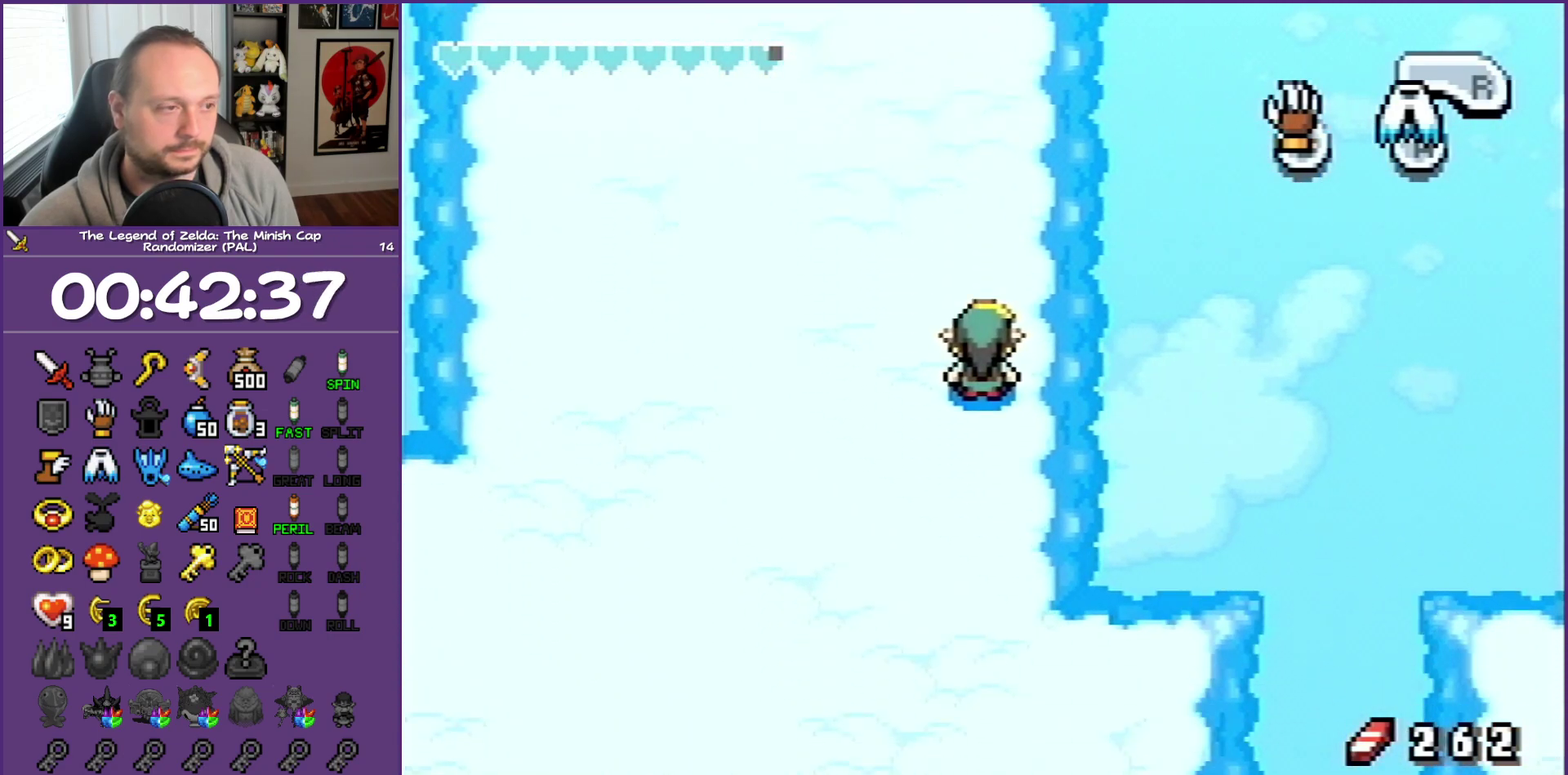
{"buttons": ["DPAD_UP", "DPAD_LEFT"], "events": []}
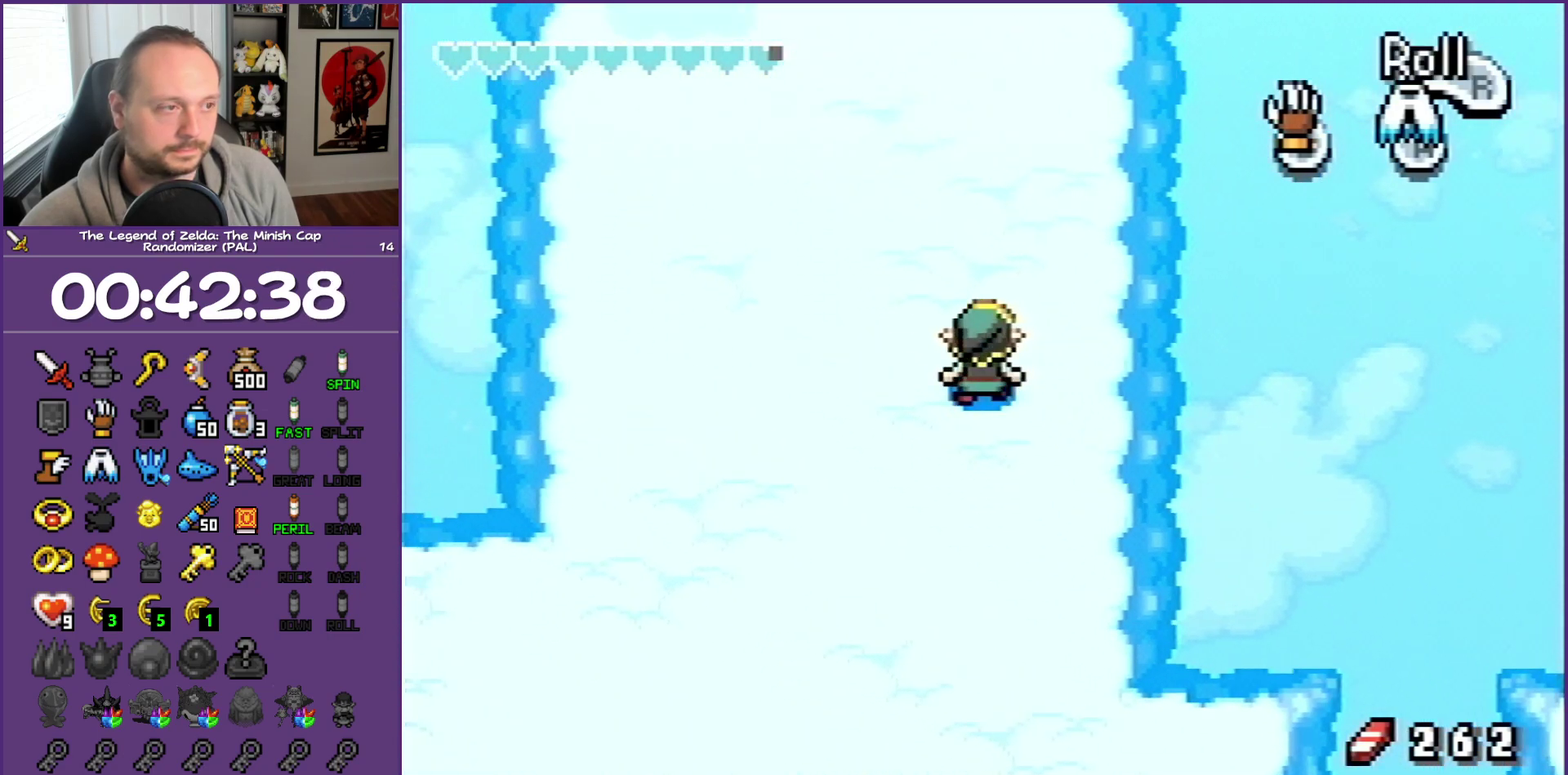
{"buttons": ["DPAD_UP", "DPAD_LEFT"], "events": [[33, "R1", "down"], [150, "R1", "up"]]}
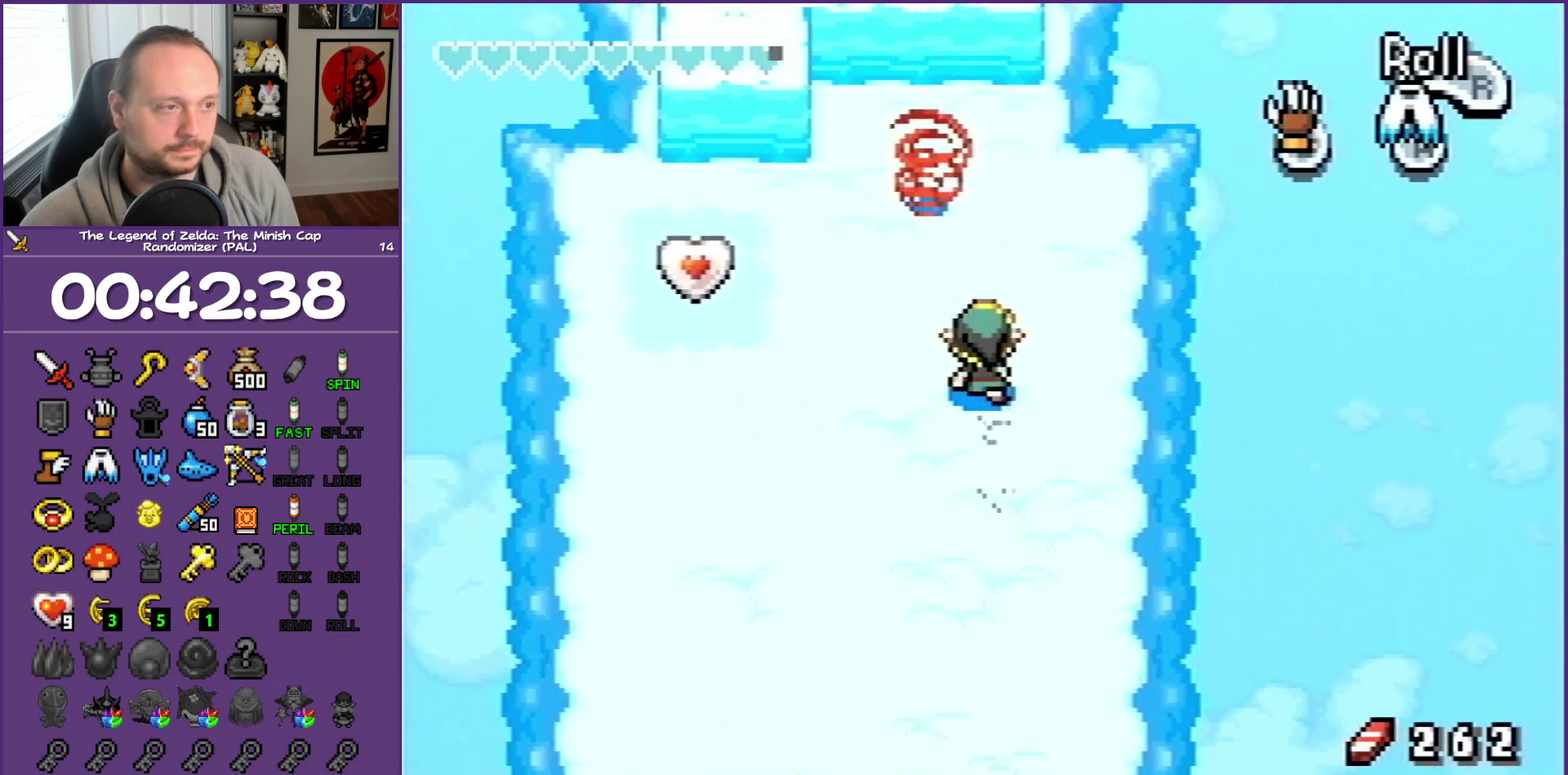
{"buttons": ["DPAD_UP", "DPAD_LEFT"], "events": [[150, "DPAD_UP", "up"], [350, "DPAD_UP", "down"]]}
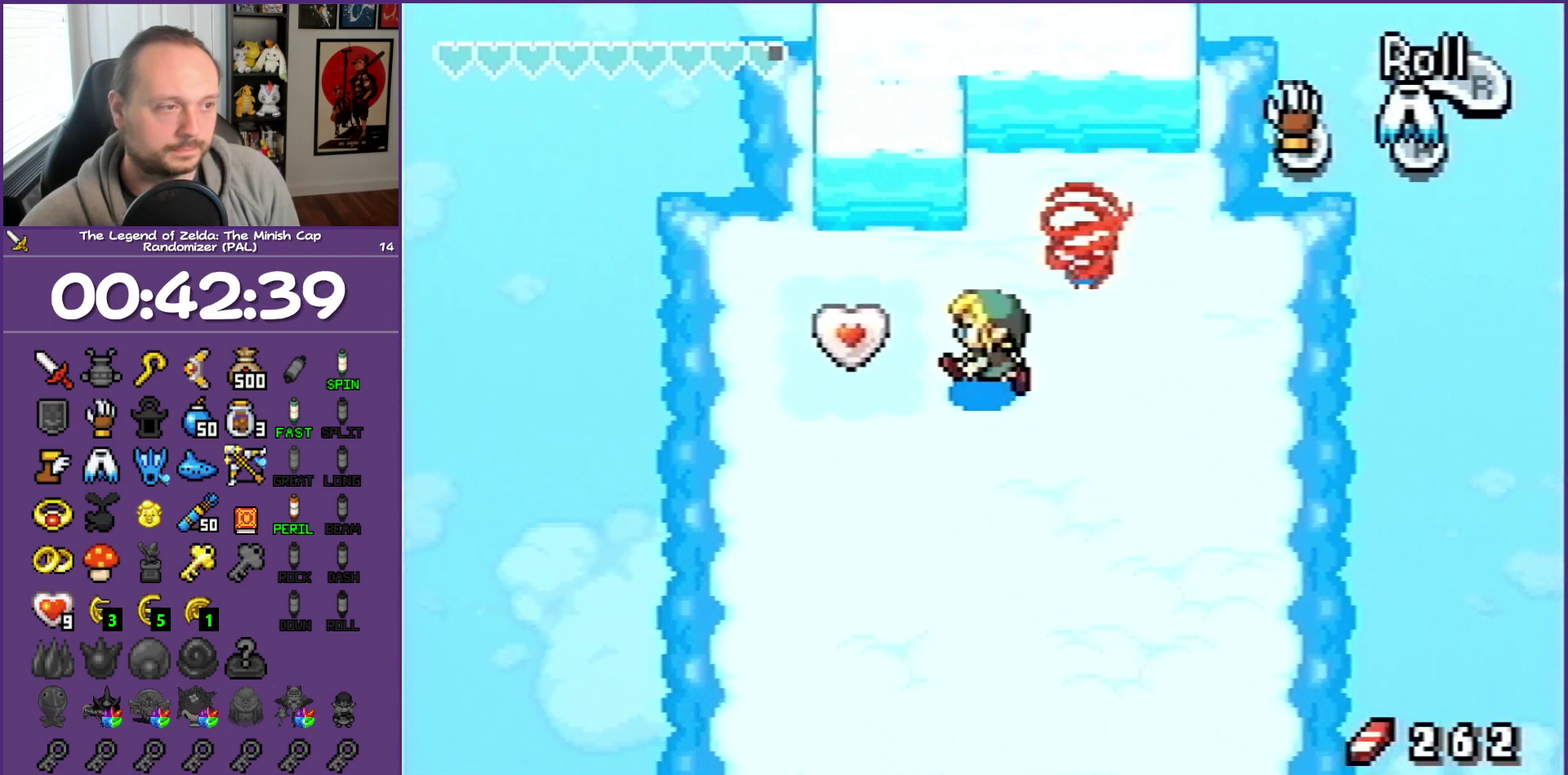
{"buttons": ["B", "DPAD_DOWN", "DPAD_RIGHT"], "events": [[83, "DPAD_UP", "up"], [317, "DPAD_DOWN", "down"], [383, "DPAD_LEFT", "up"], [433, "B", "down"], [433, "DPAD_RIGHT", "down"]]}